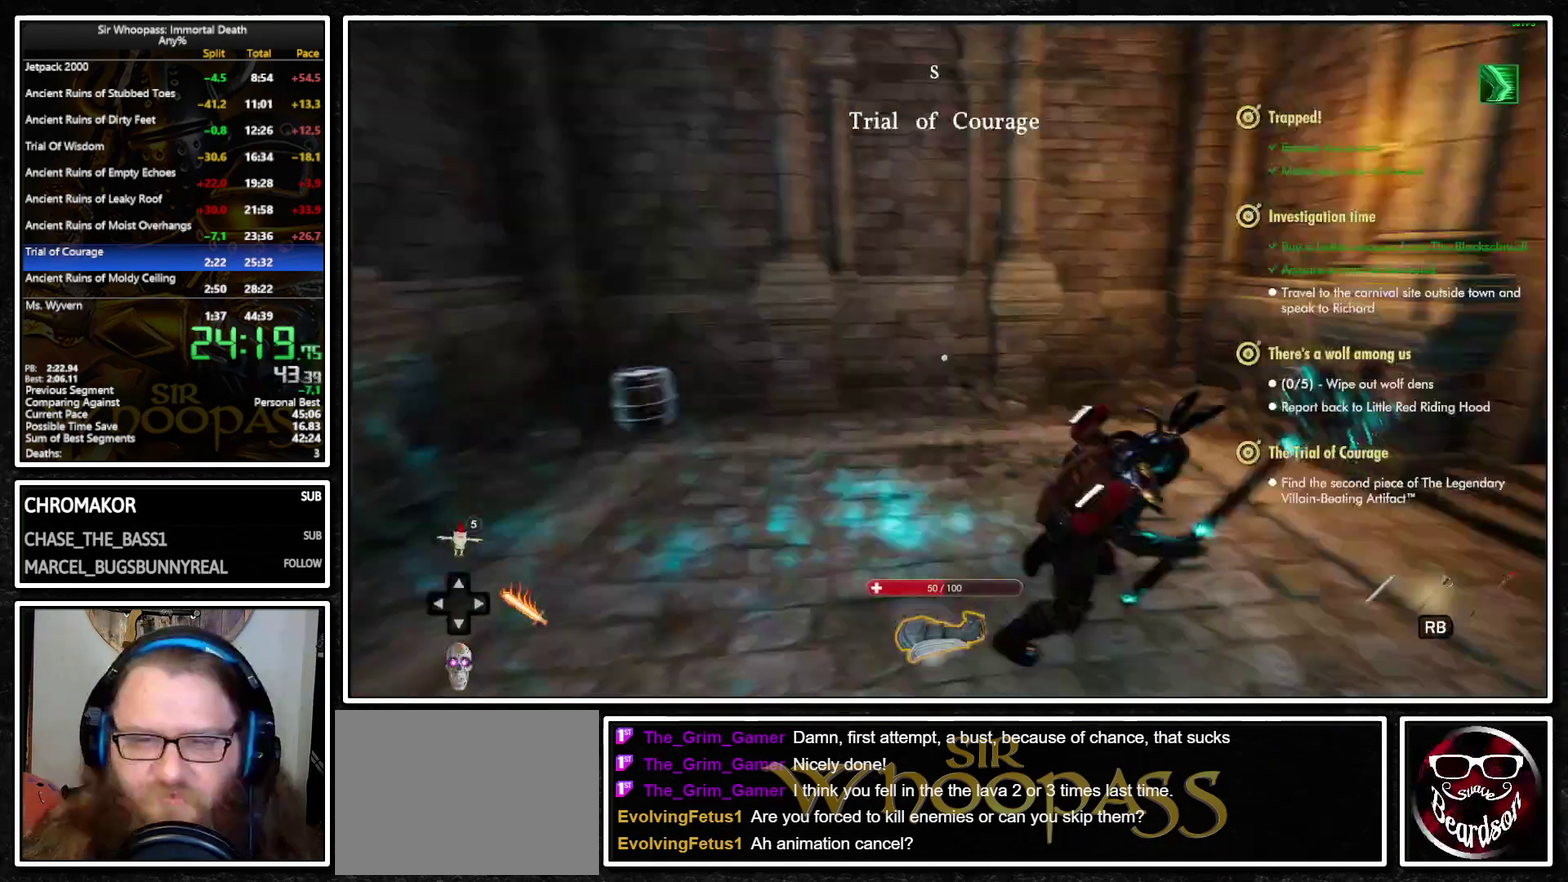
Gameplay with a controller (PlayStation layout); each line is a JSON object with the inputs held at the frame after it. "events" lists button and stick changes between this image and that frame as [ms after this image, input, new state], when the widget could be followed in between. Not read: L3 R3.
{"buttons": ["L1"], "left_stick": "up", "right_stick": "center", "events": [[17, "left_stick", "up-right"], [417, "right_stick", "center"], [433, "left_stick", "up"]]}
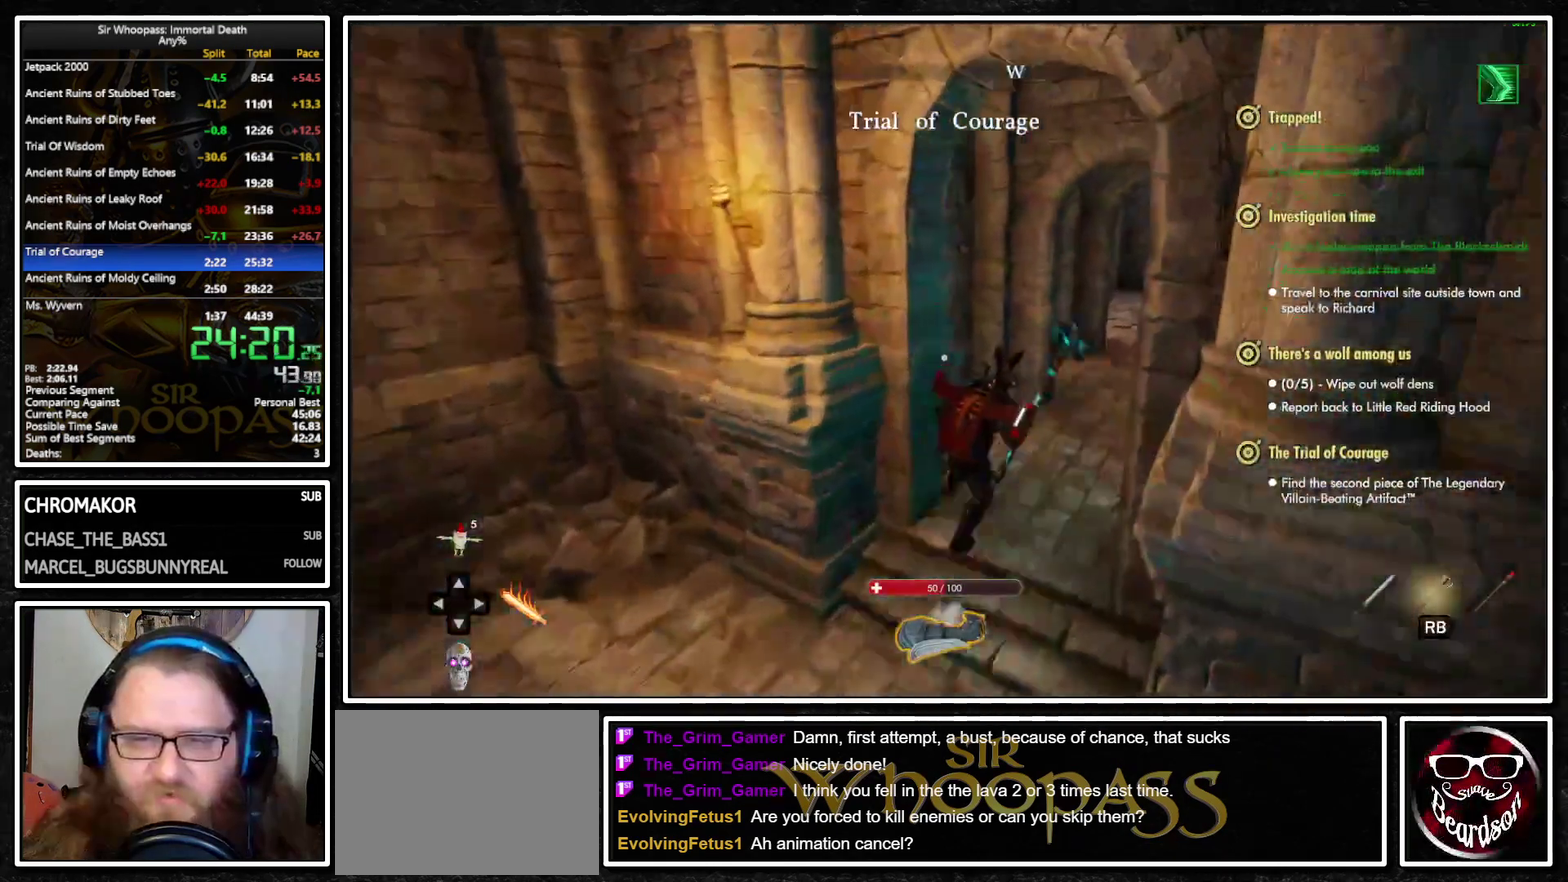
{"buttons": ["L1"], "left_stick": "up-right", "right_stick": "center", "events": [[117, "left_stick", "up-right"]]}
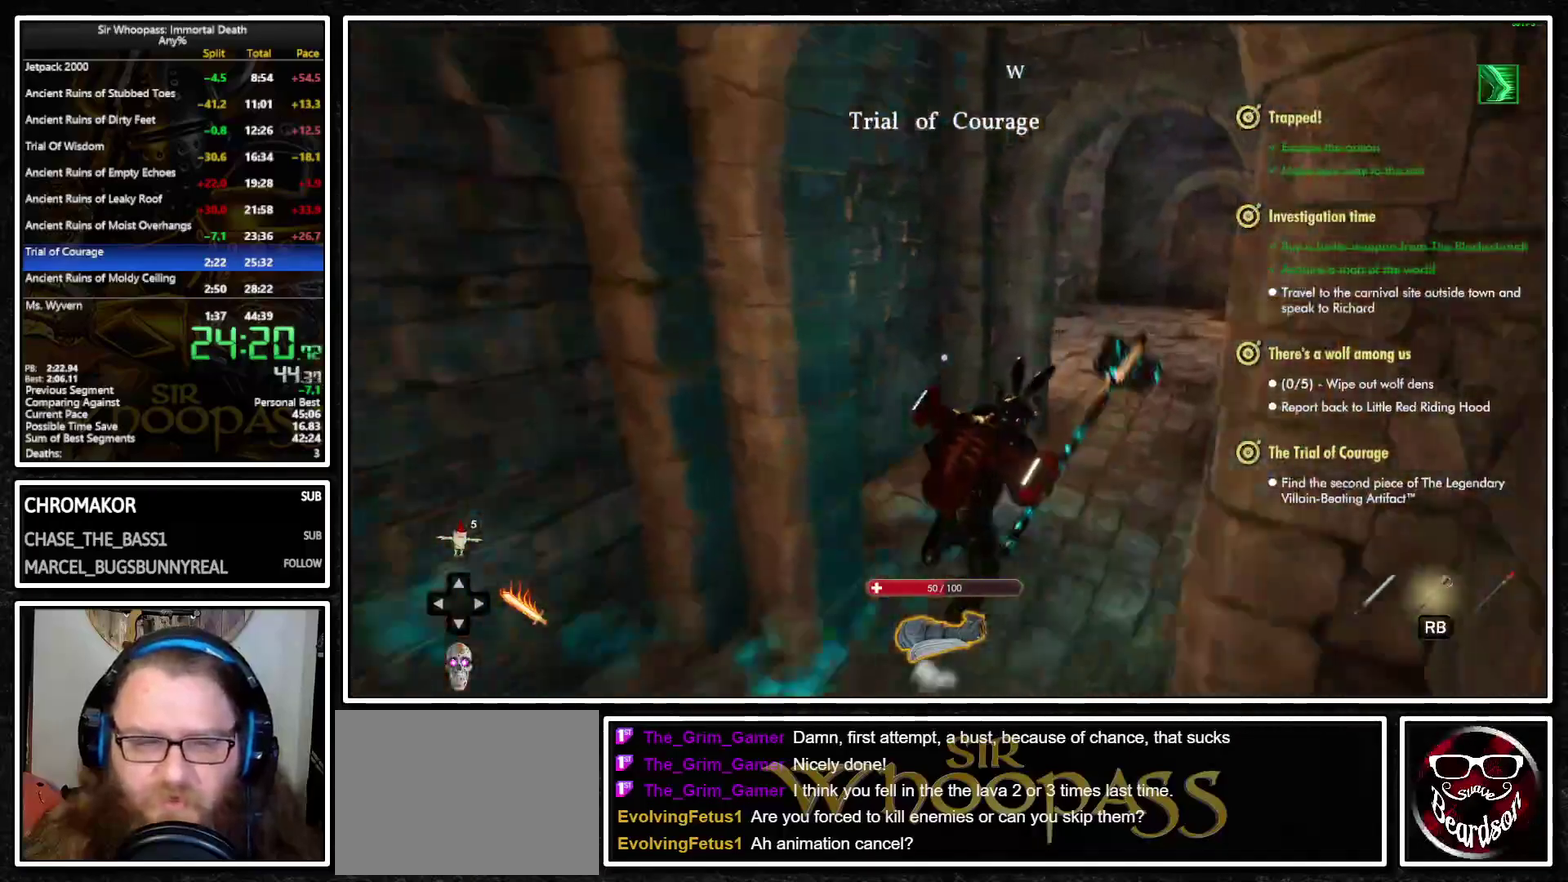
{"buttons": ["L1"], "left_stick": "up", "right_stick": "left", "events": [[150, "left_stick", "up"], [267, "right_stick", "left"]]}
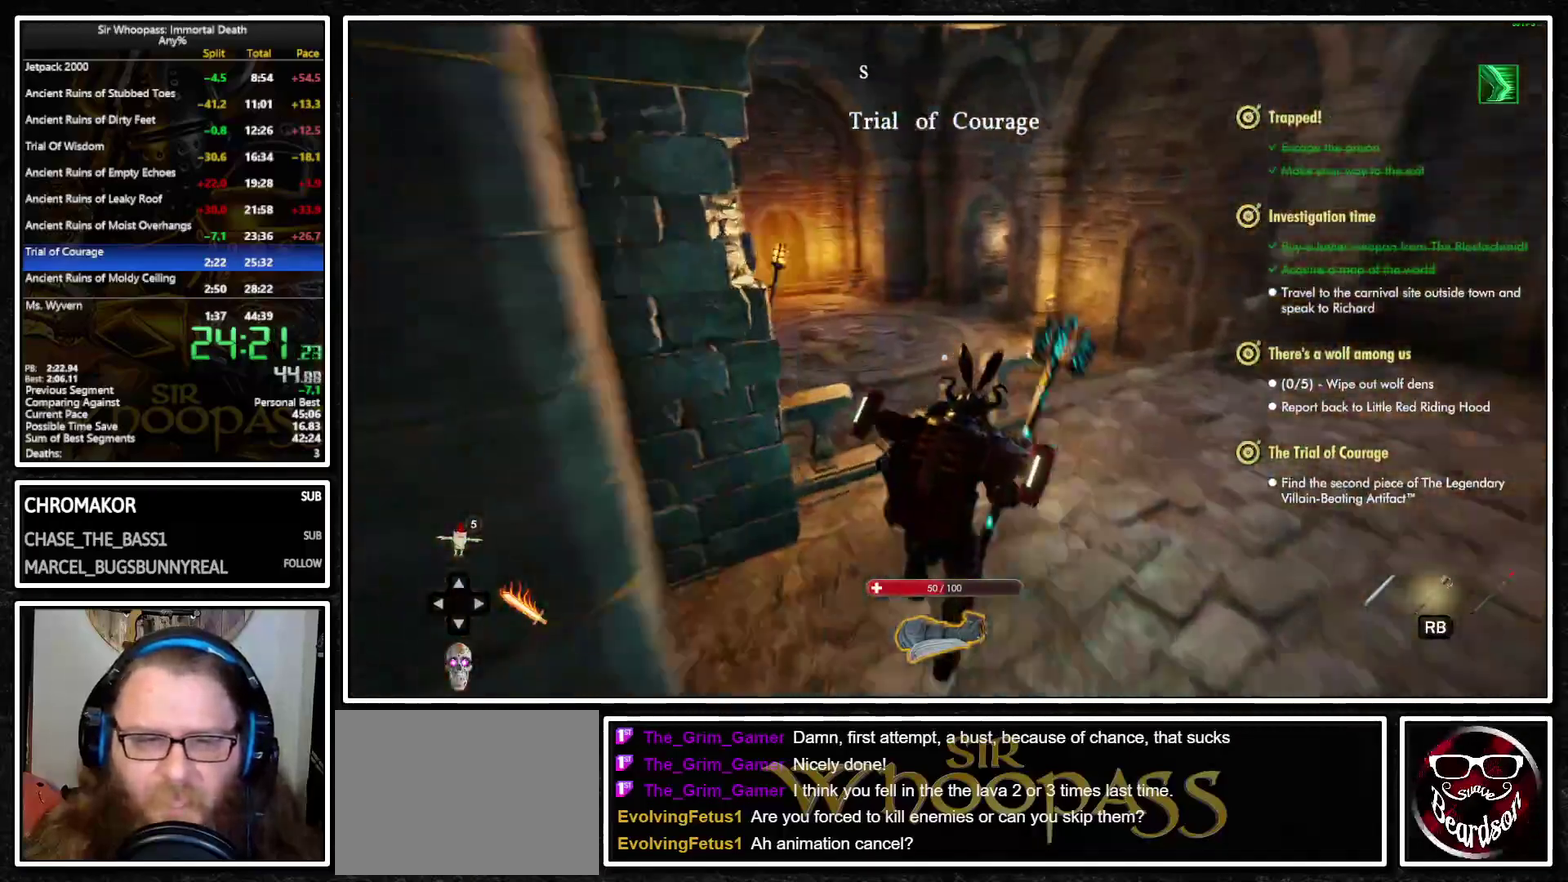
{"buttons": ["L1"], "left_stick": "up", "right_stick": "center", "events": [[50, "right_stick", "center"], [167, "left_stick", "up-right"], [417, "left_stick", "up"]]}
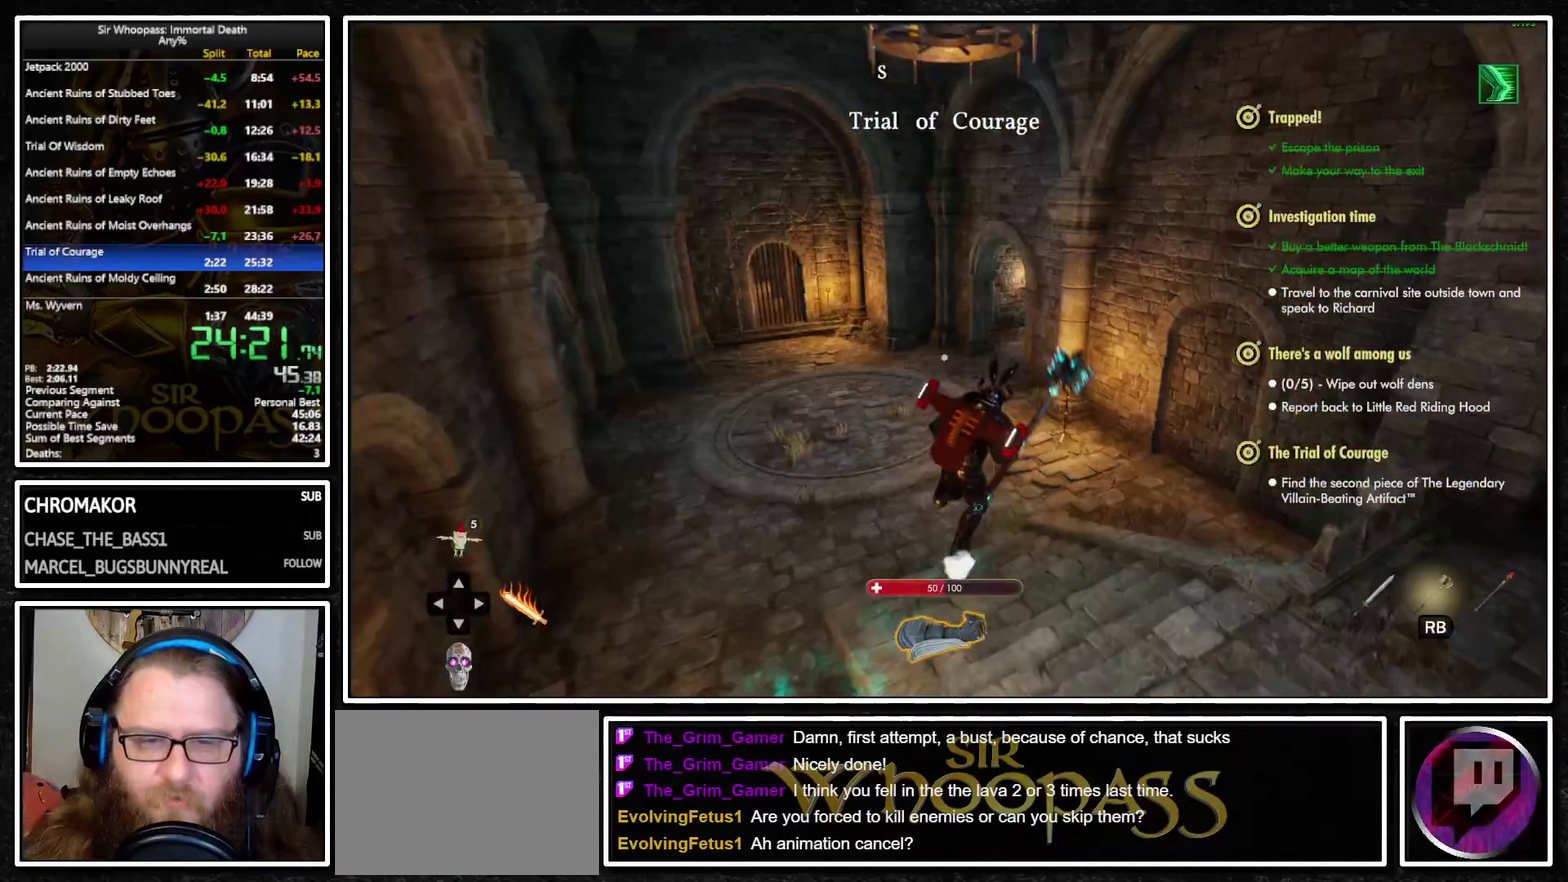
{"buttons": ["L1"], "left_stick": "up", "right_stick": "center", "events": [[17, "R1", "down"], [17, "right_stick", "left"], [133, "R1", "up"], [167, "right_stick", "center"]]}
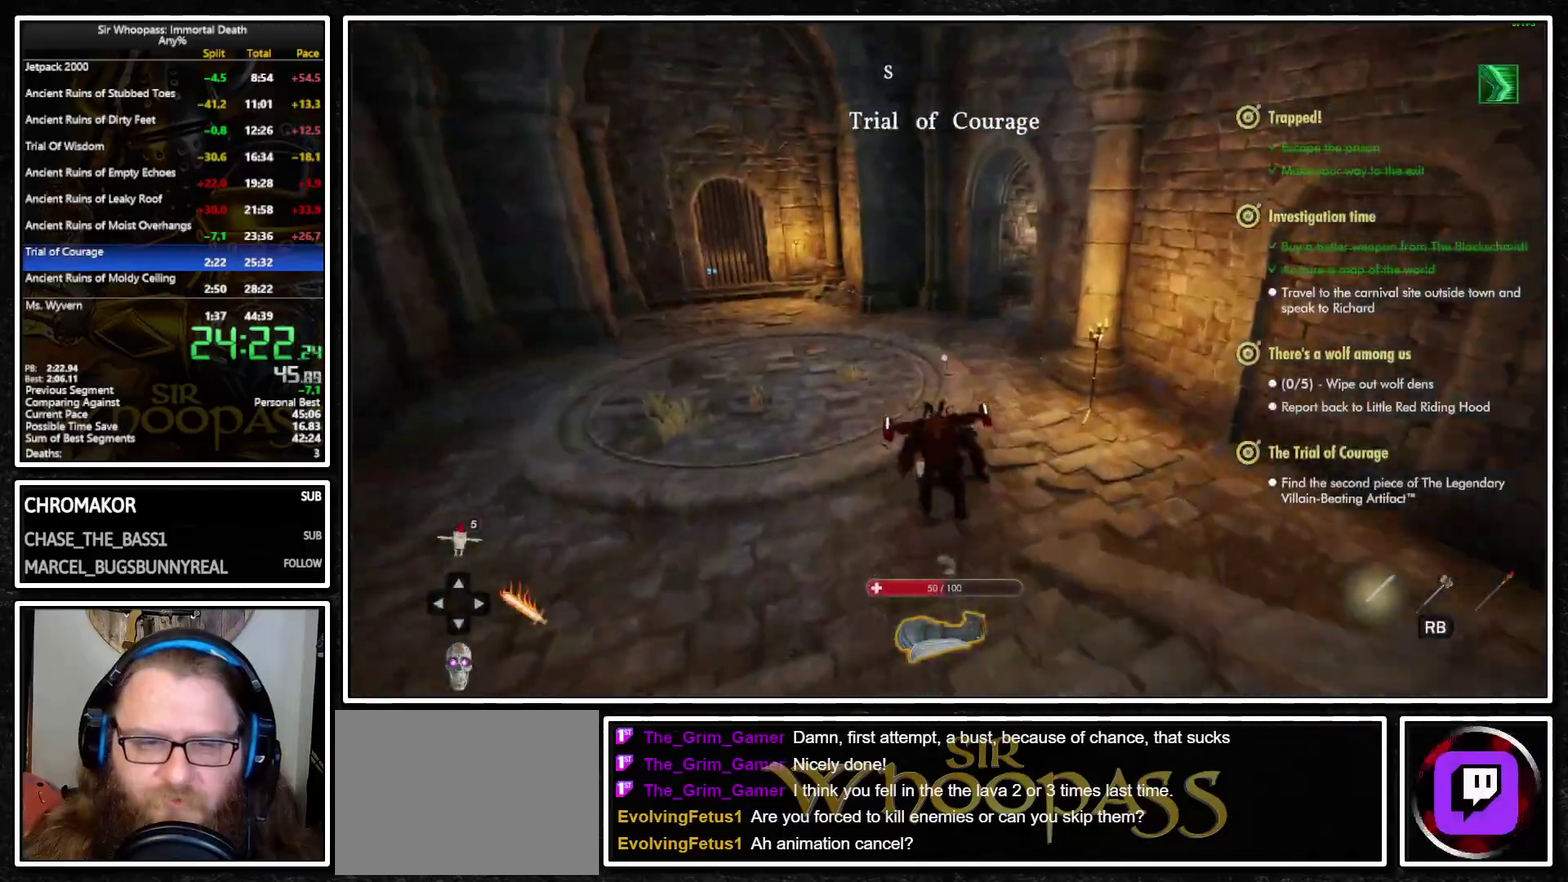
{"buttons": ["L1"], "left_stick": "up", "right_stick": "right", "events": [[333, "right_stick", "right"]]}
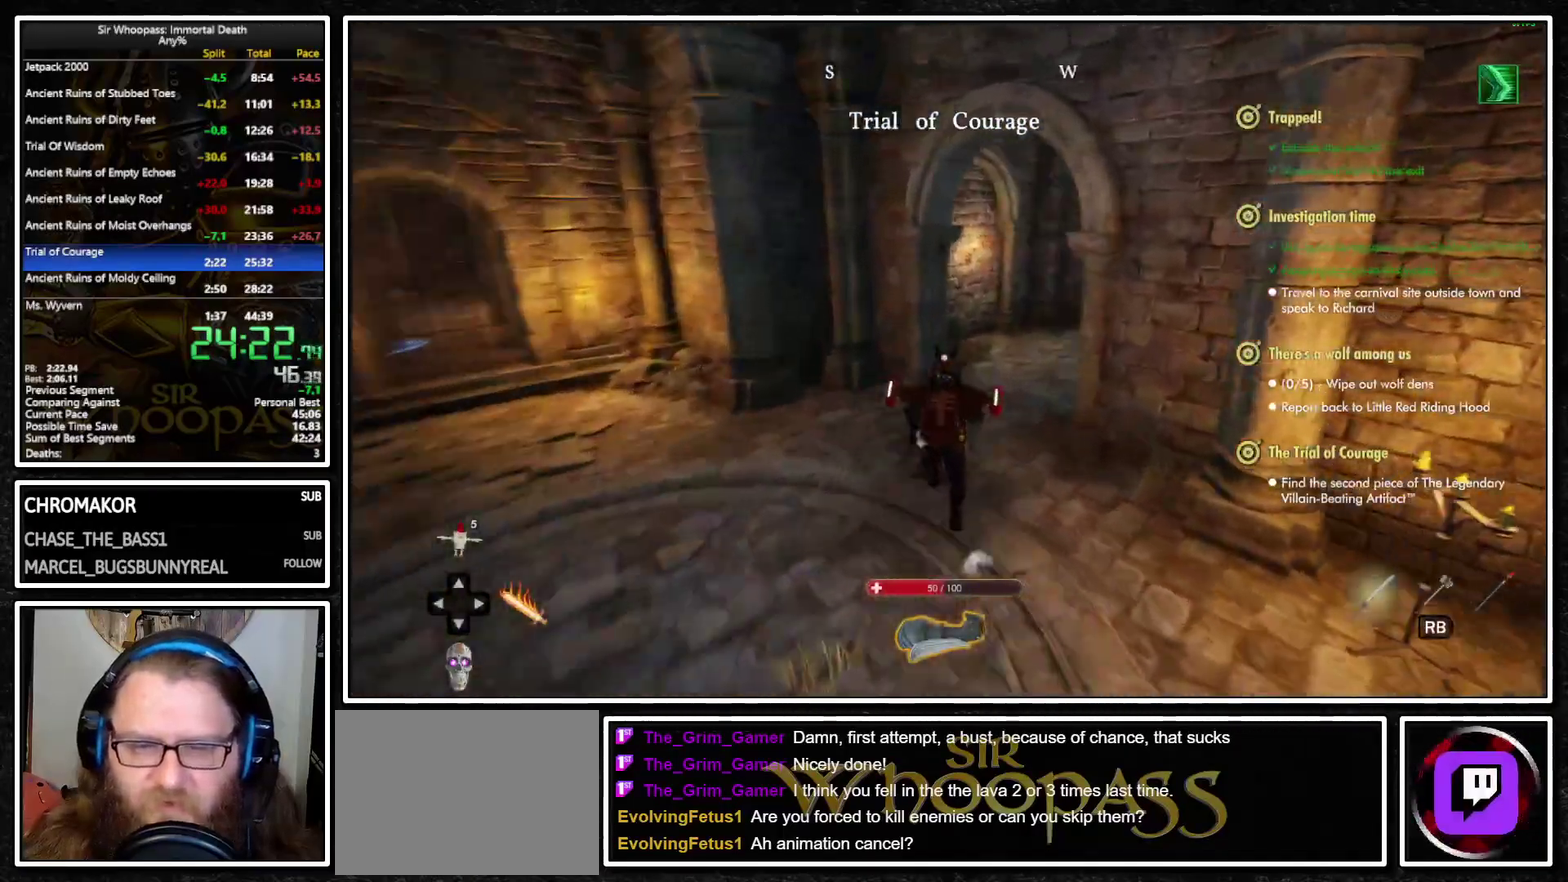
{"buttons": ["L1"], "left_stick": "up-right", "right_stick": "right", "events": [[333, "left_stick", "up-right"]]}
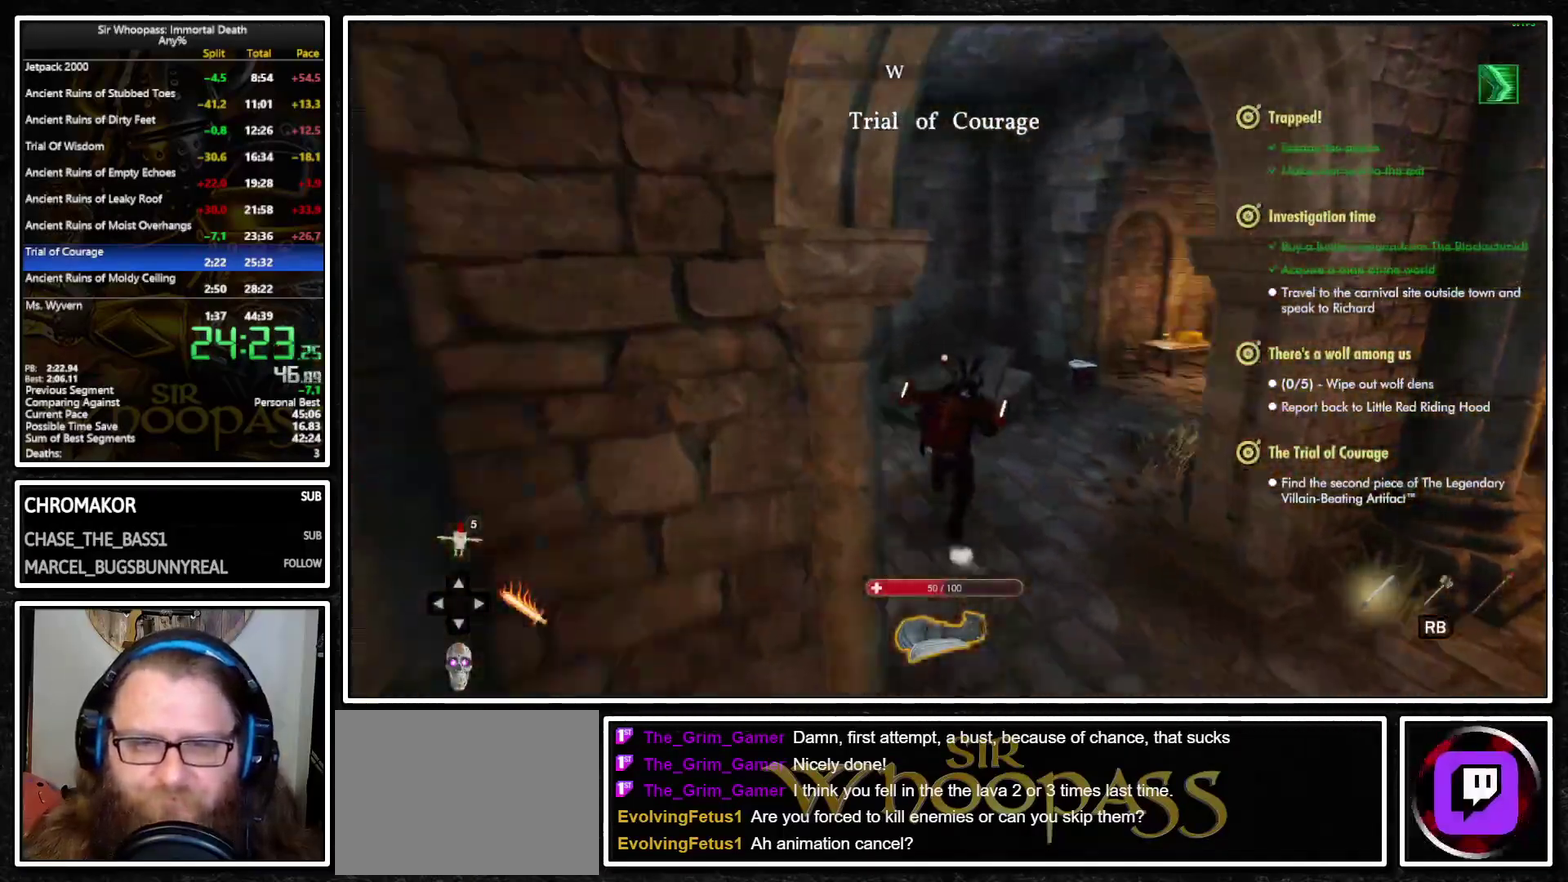
{"buttons": ["L1"], "left_stick": "up-right", "right_stick": "right", "events": []}
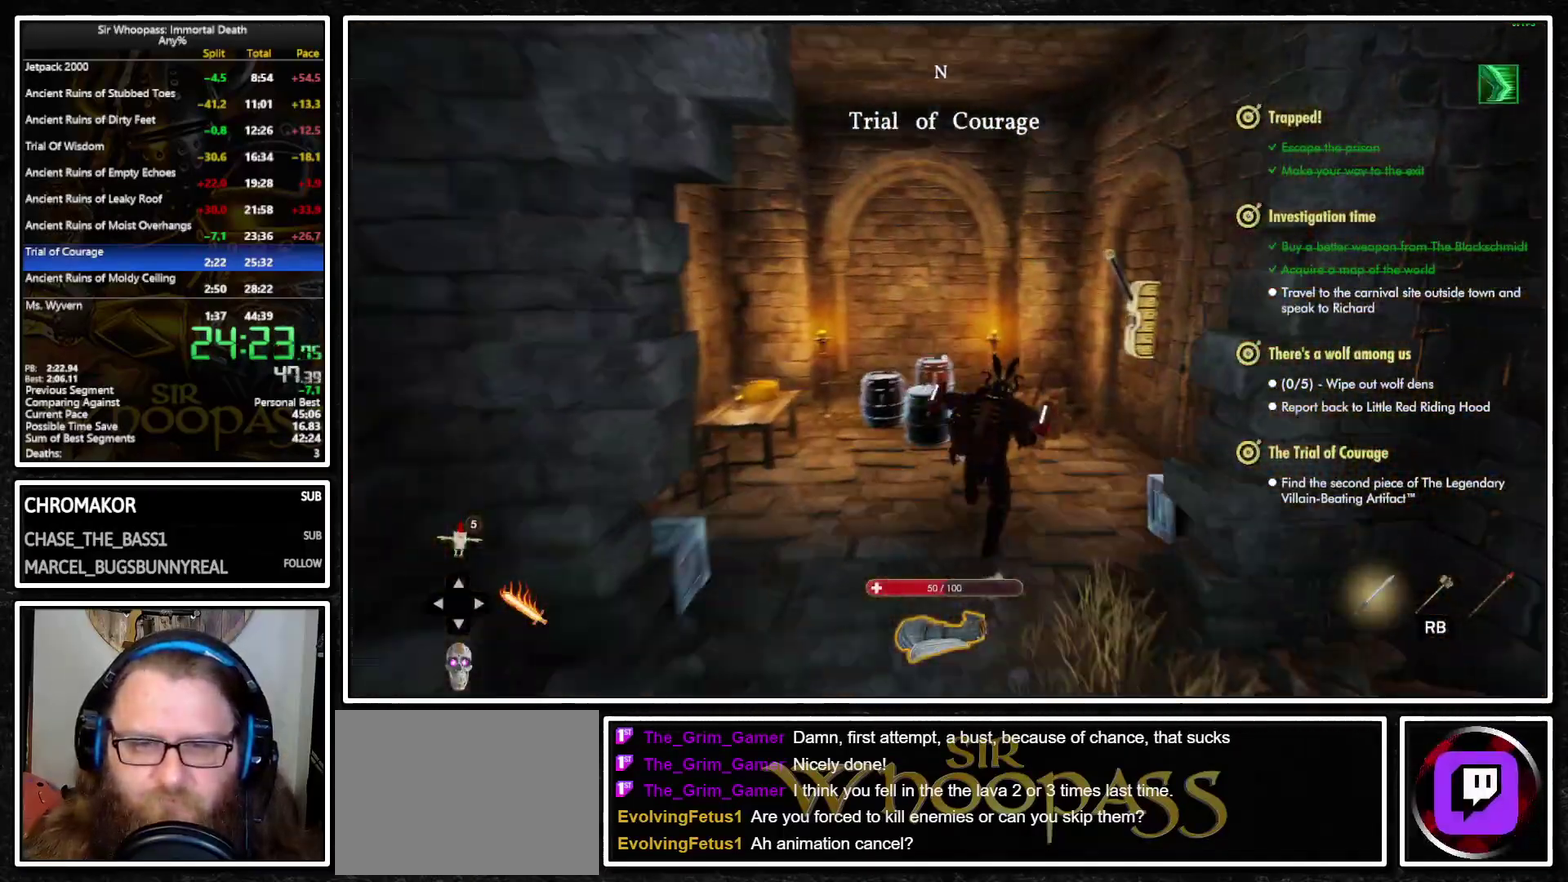
{"buttons": ["L1"], "left_stick": "down", "right_stick": "center", "events": [[167, "left_stick", "center"], [167, "right_stick", "center"], [250, "SQUARE", "down"], [333, "SQUARE", "up"], [450, "left_stick", "down"]]}
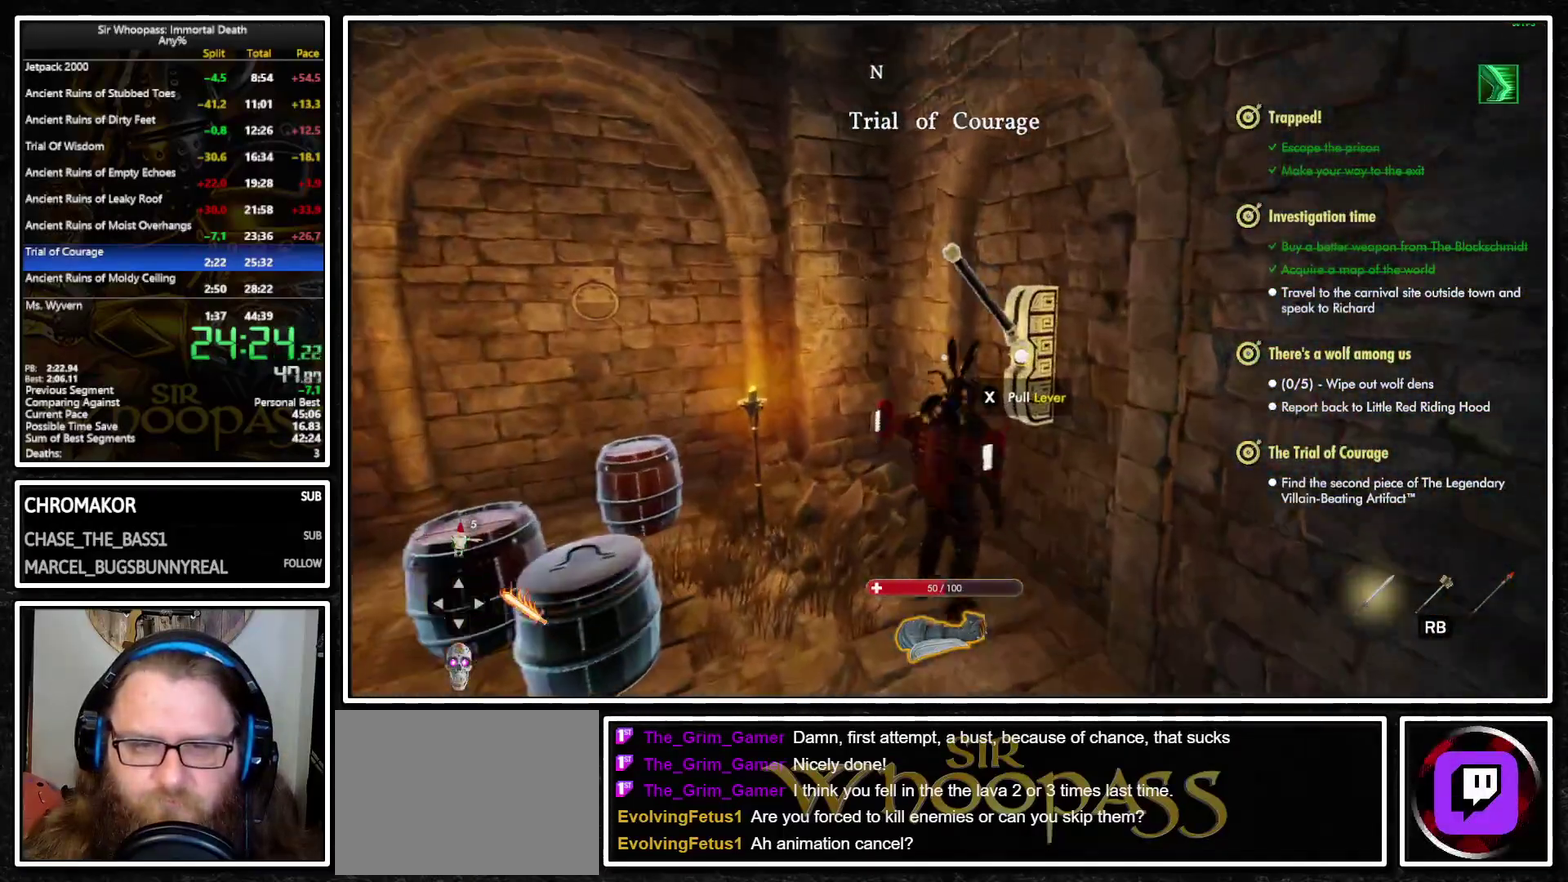
{"buttons": ["L1"], "left_stick": "up-right", "right_stick": "right", "events": [[50, "right_stick", "right"], [233, "left_stick", "down-right"], [350, "left_stick", "right"], [450, "left_stick", "up-right"]]}
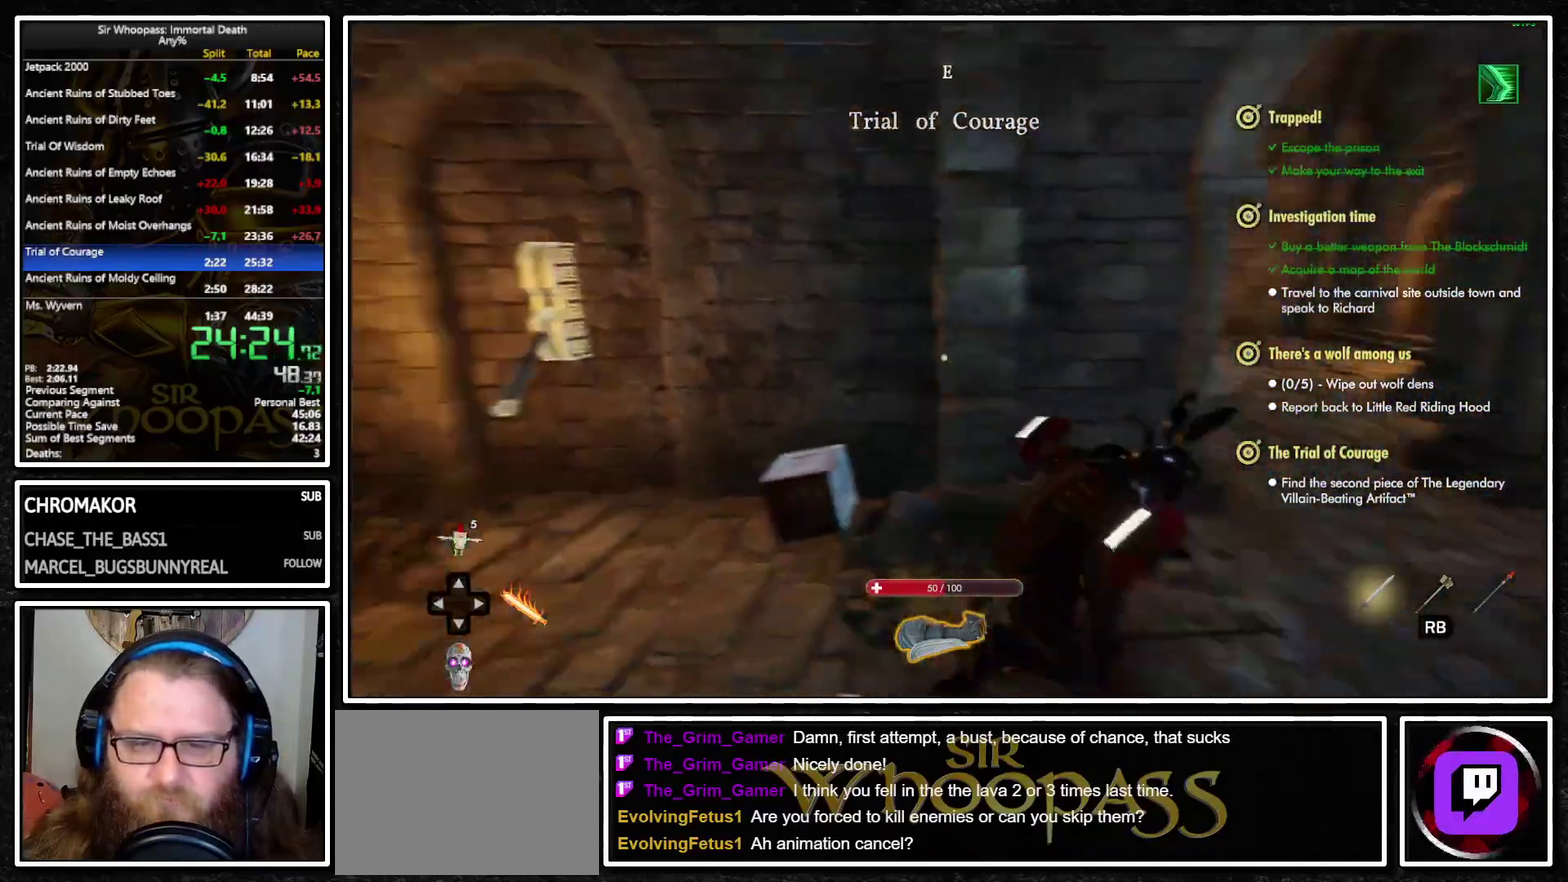
{"buttons": ["L1"], "left_stick": "up", "right_stick": "center", "events": [[233, "right_stick", "center"], [283, "left_stick", "up"]]}
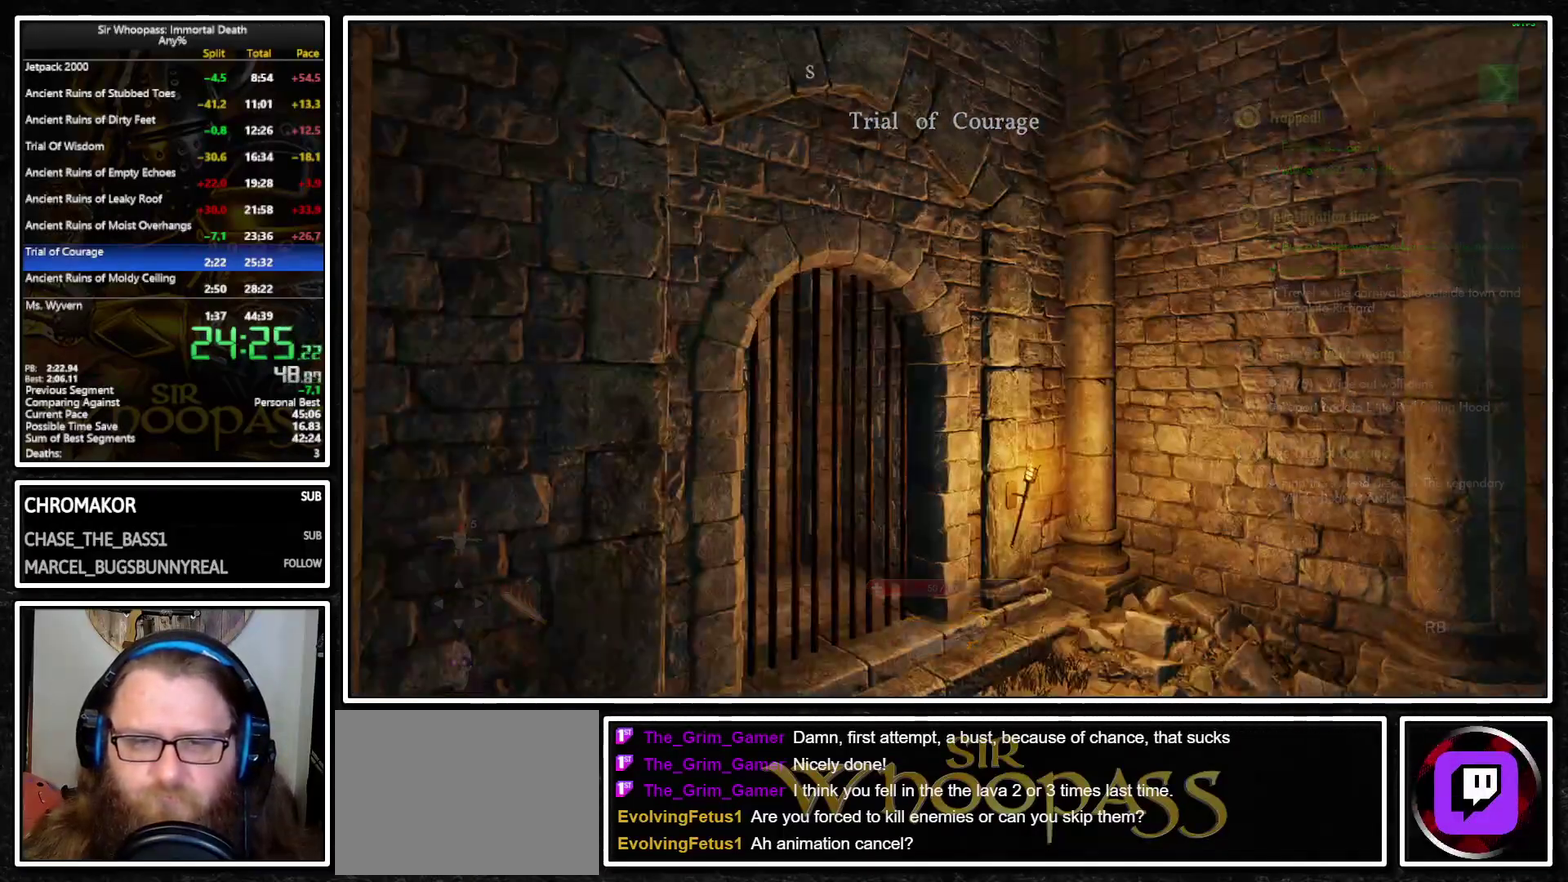
{"buttons": ["L1"], "left_stick": "center", "right_stick": "center", "events": [[150, "left_stick", "center"]]}
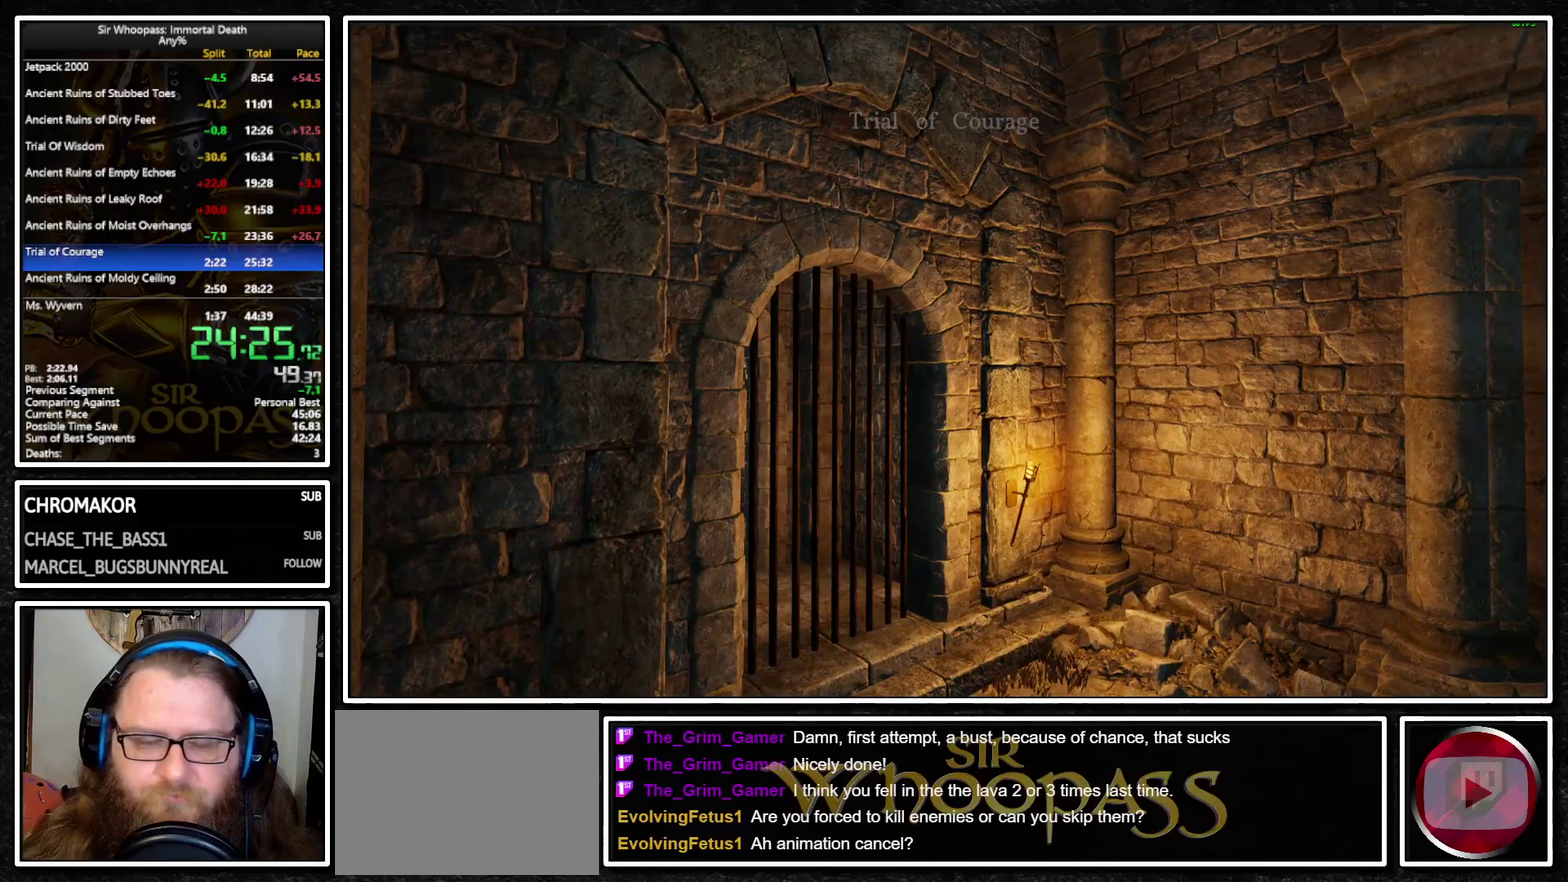
{"buttons": ["L1"], "left_stick": "up-left", "right_stick": "center", "events": [[133, "left_stick", "up-left"], [200, "left_stick", "up"], [367, "left_stick", "up-left"]]}
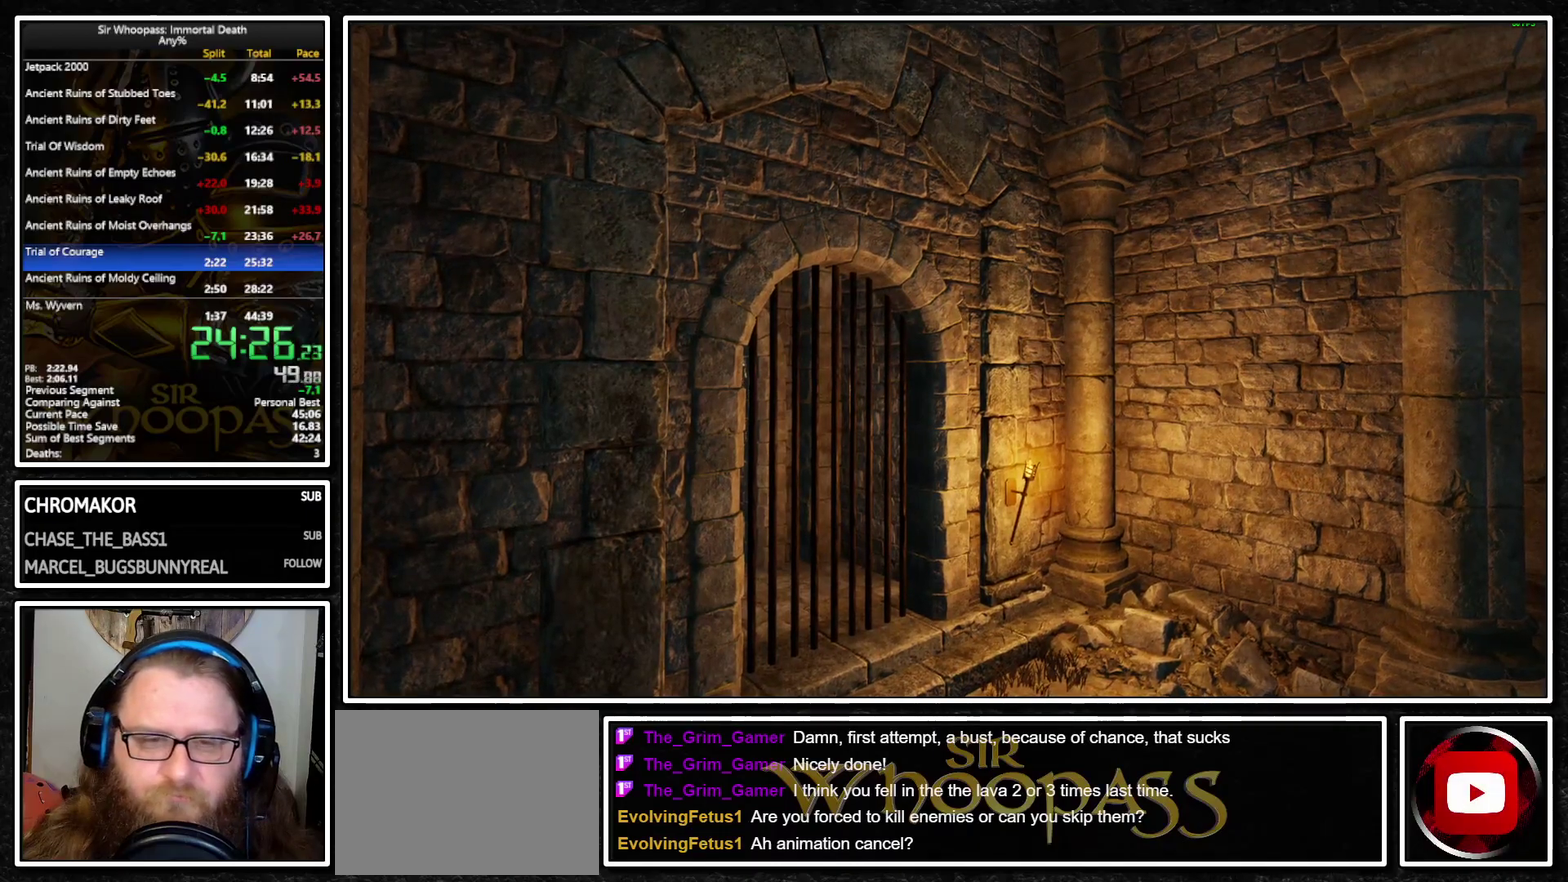
{"buttons": ["L1"], "left_stick": "up-left", "right_stick": "center", "events": []}
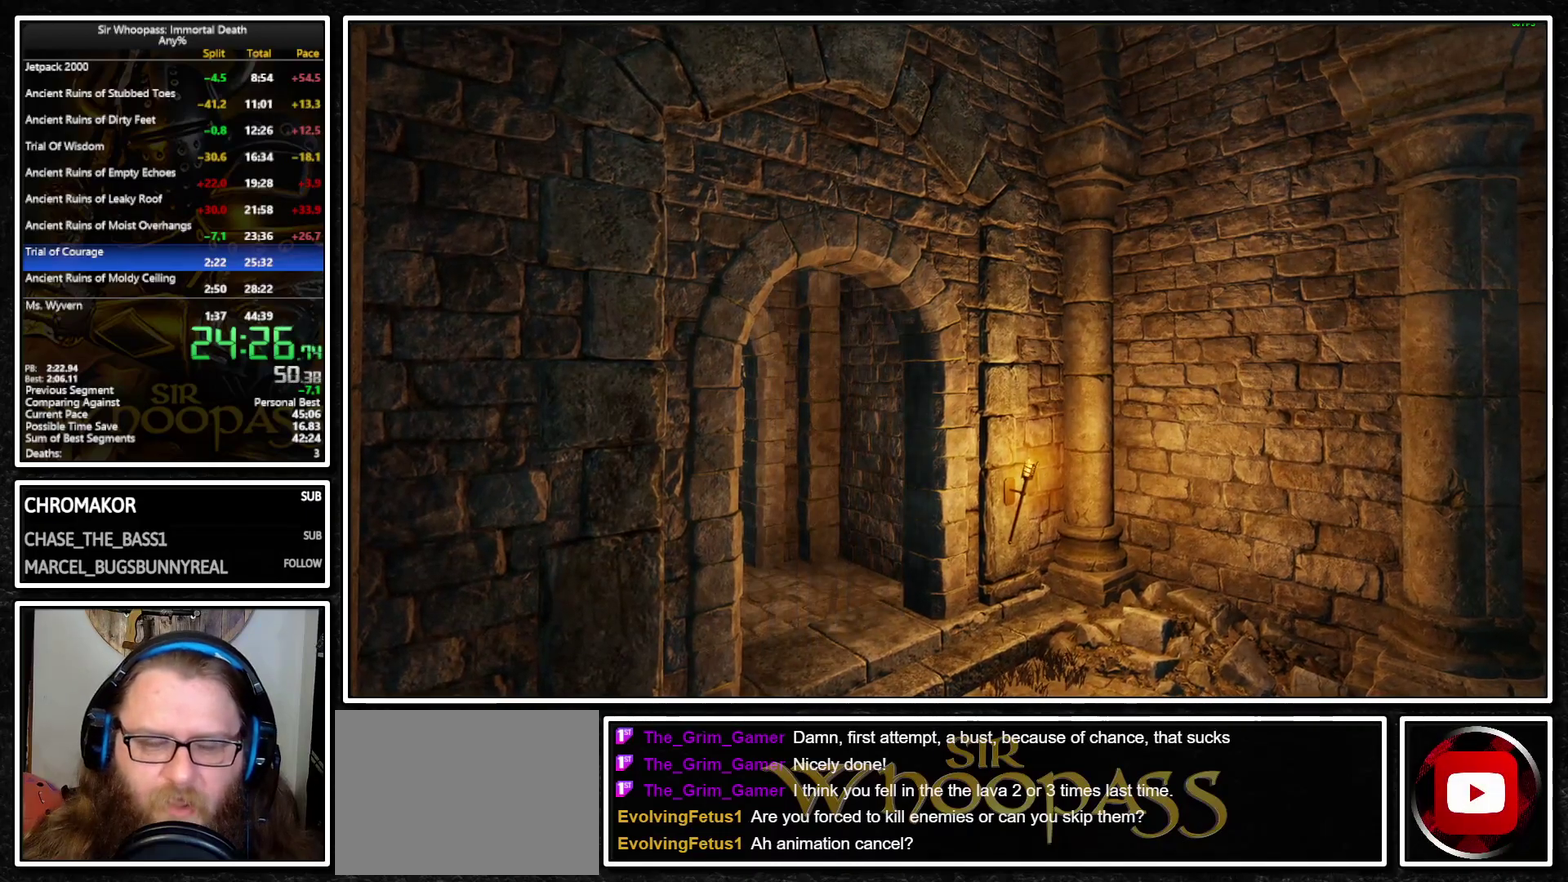
{"buttons": ["L1"], "left_stick": "up-left", "right_stick": "center", "events": []}
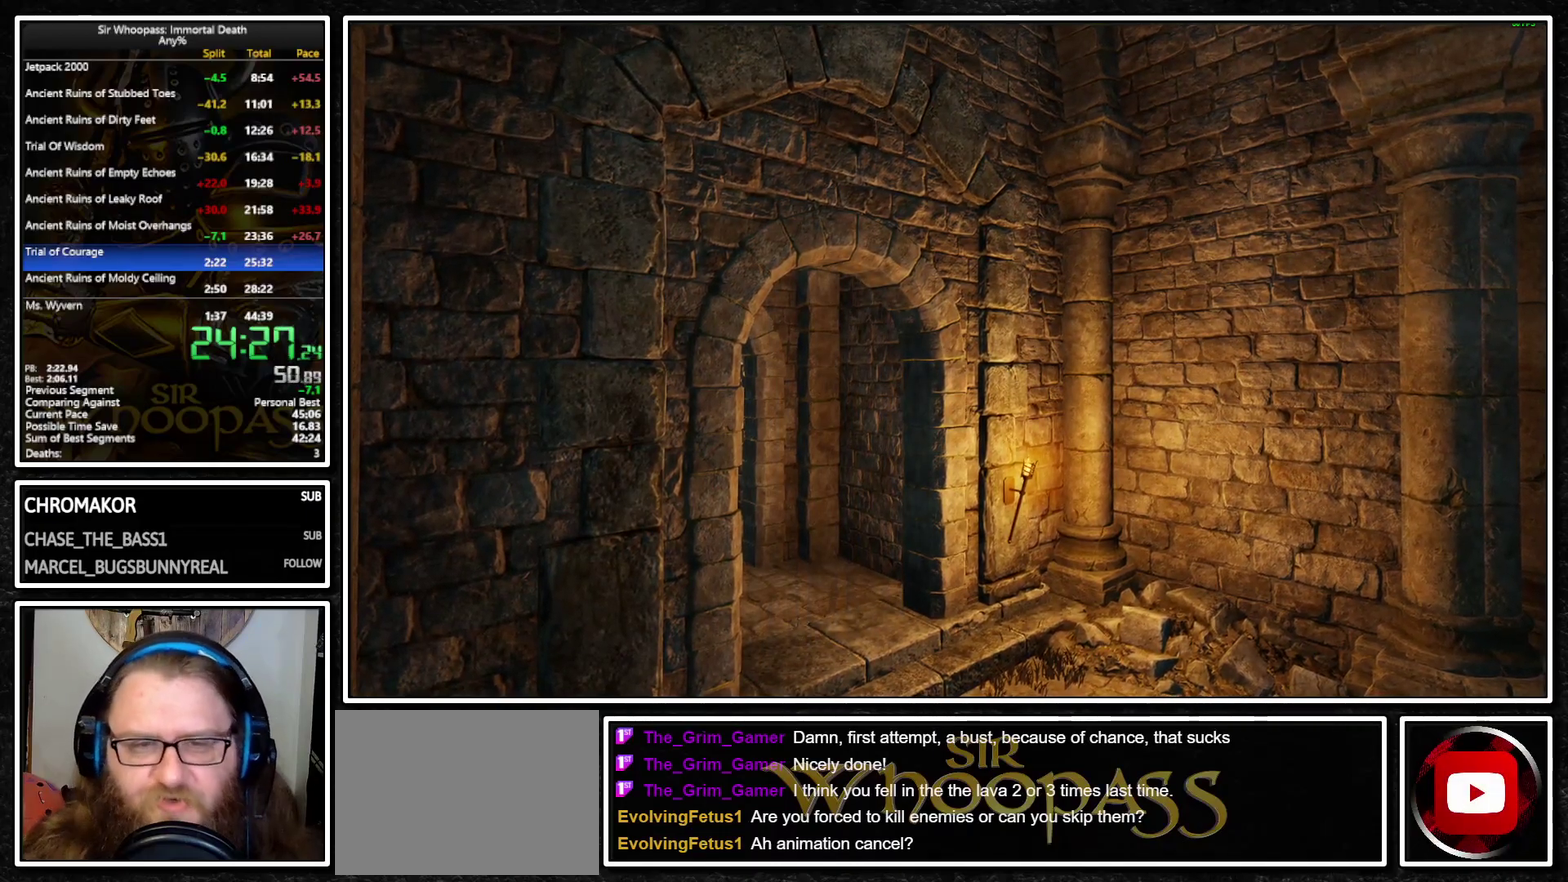
{"buttons": ["L1"], "left_stick": "up", "right_stick": "center", "events": [[67, "left_stick", "up"]]}
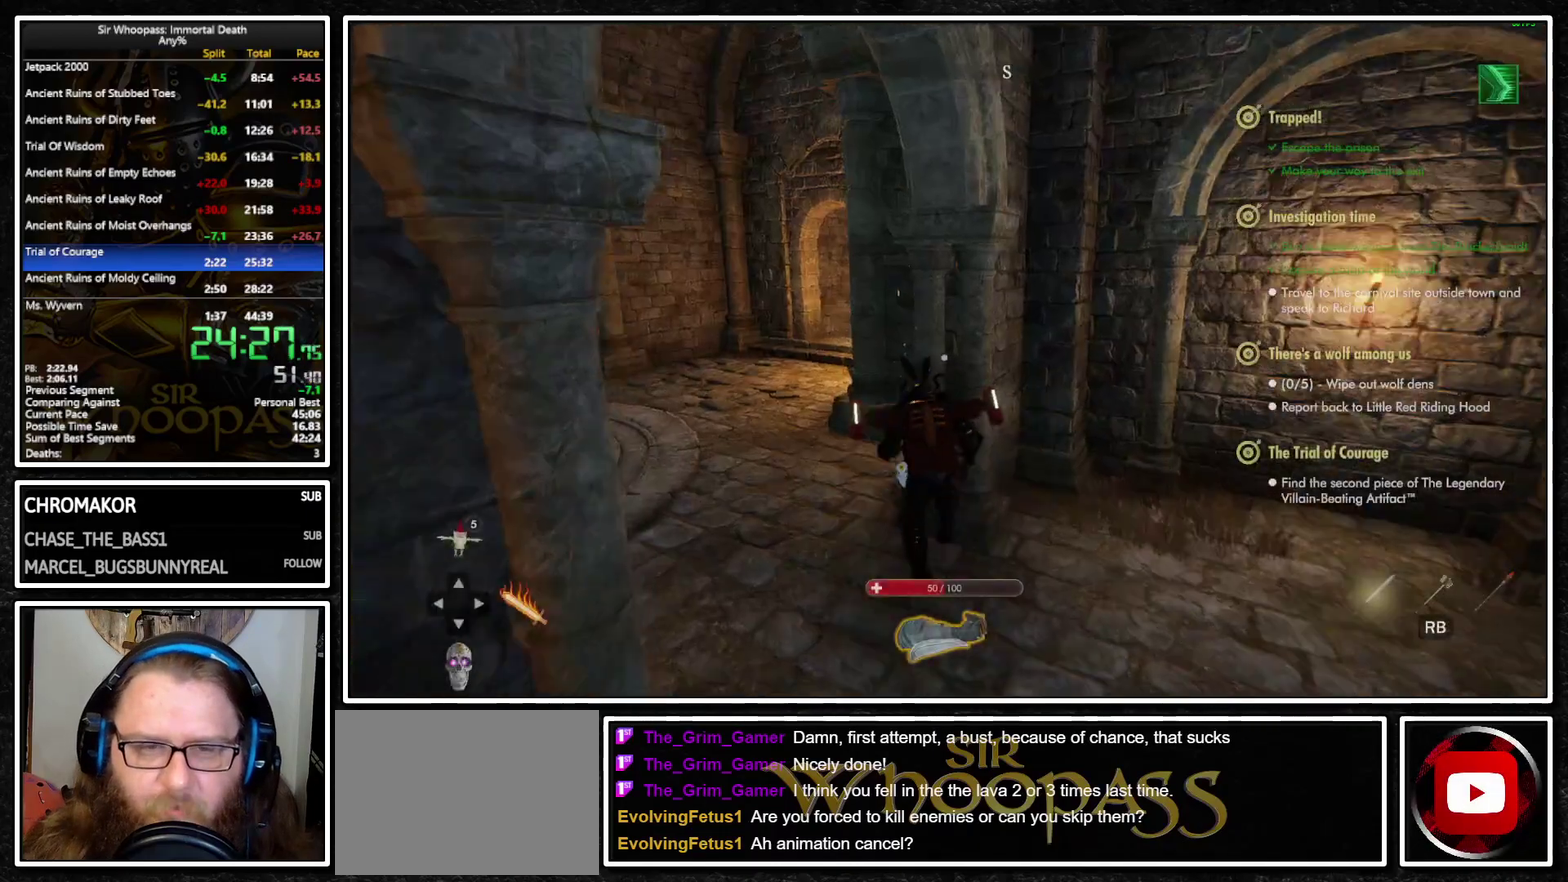
{"buttons": ["L1"], "left_stick": "up", "right_stick": "center", "events": [[50, "right_stick", "right"], [167, "left_stick", "up-left"], [250, "right_stick", "center"], [483, "left_stick", "up"]]}
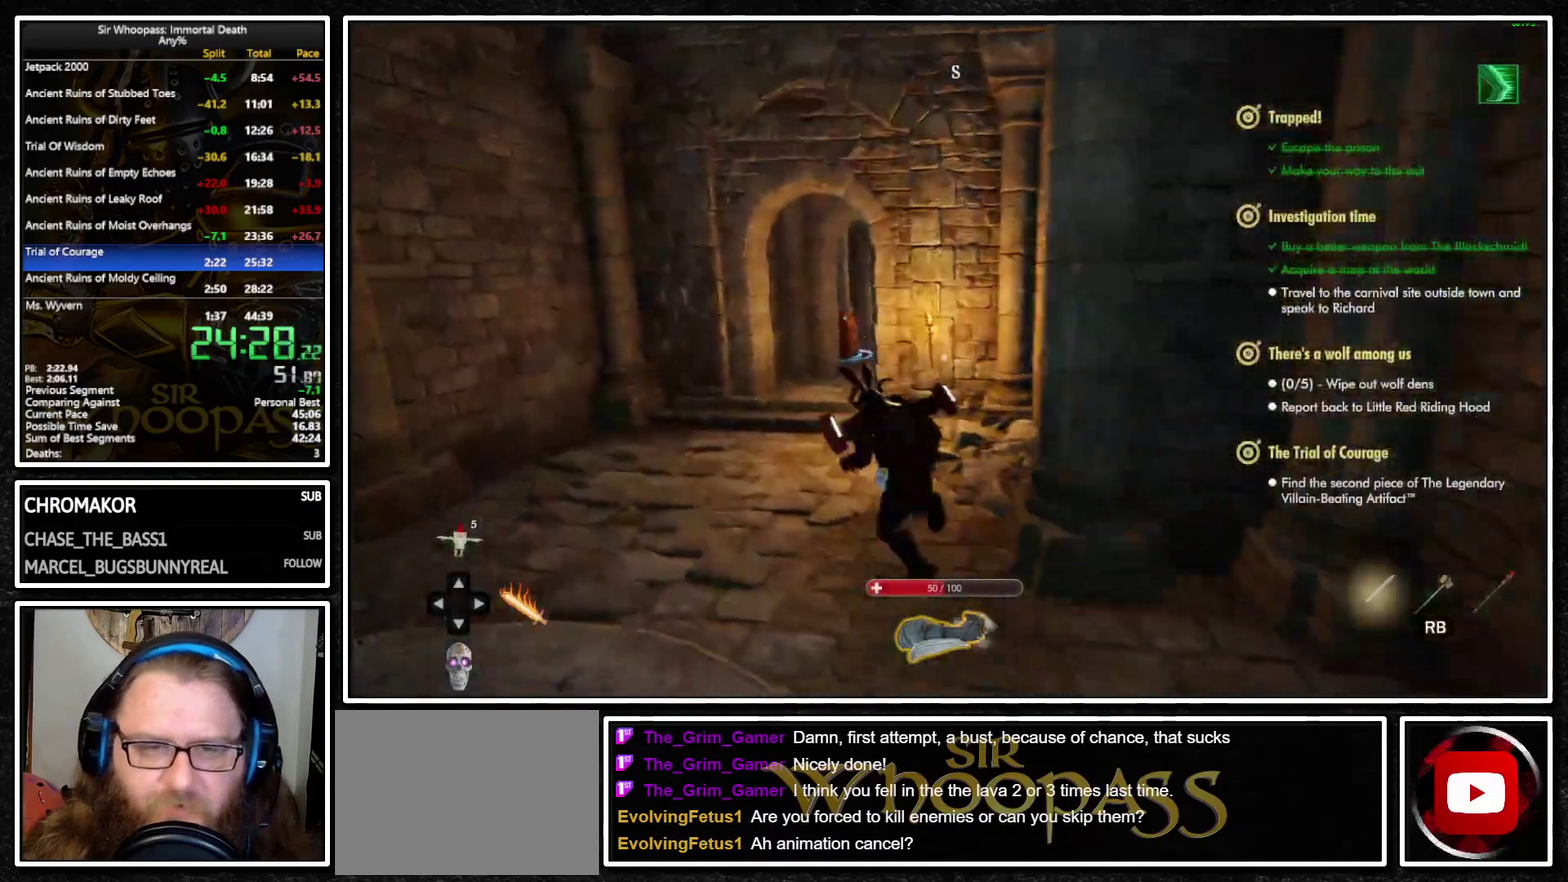
{"buttons": ["L1"], "left_stick": "up-right", "right_stick": "center", "events": [[133, "left_stick", "up-left"], [283, "left_stick", "up"], [467, "left_stick", "up-right"]]}
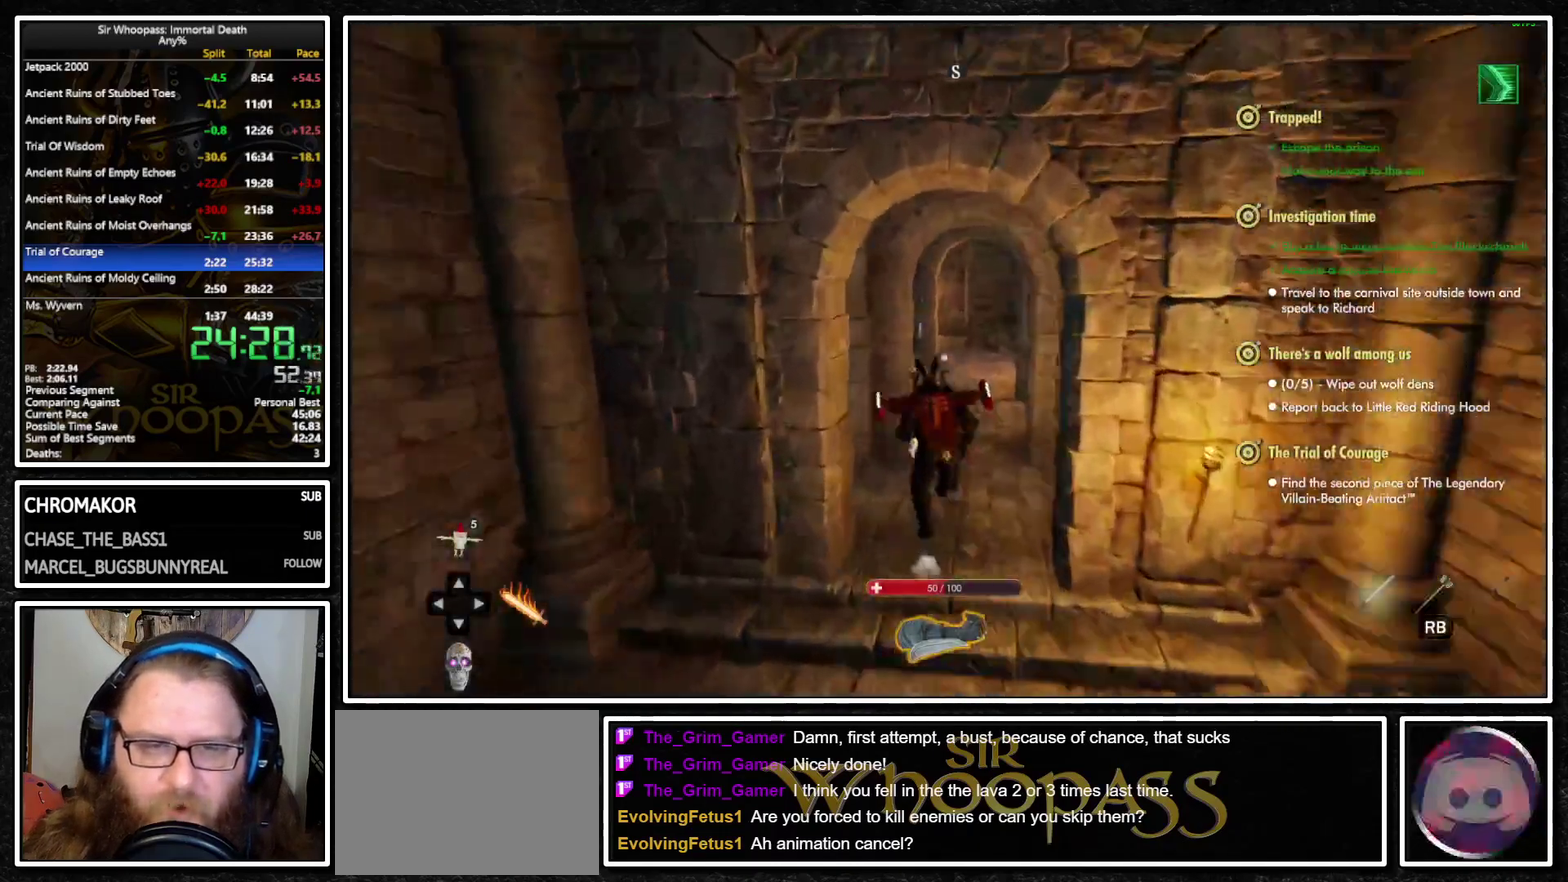
{"buttons": ["L1"], "left_stick": "up-right", "right_stick": "center", "events": [[33, "right_stick", "left"], [150, "left_stick", "up"], [317, "left_stick", "up-right"], [400, "right_stick", "center"]]}
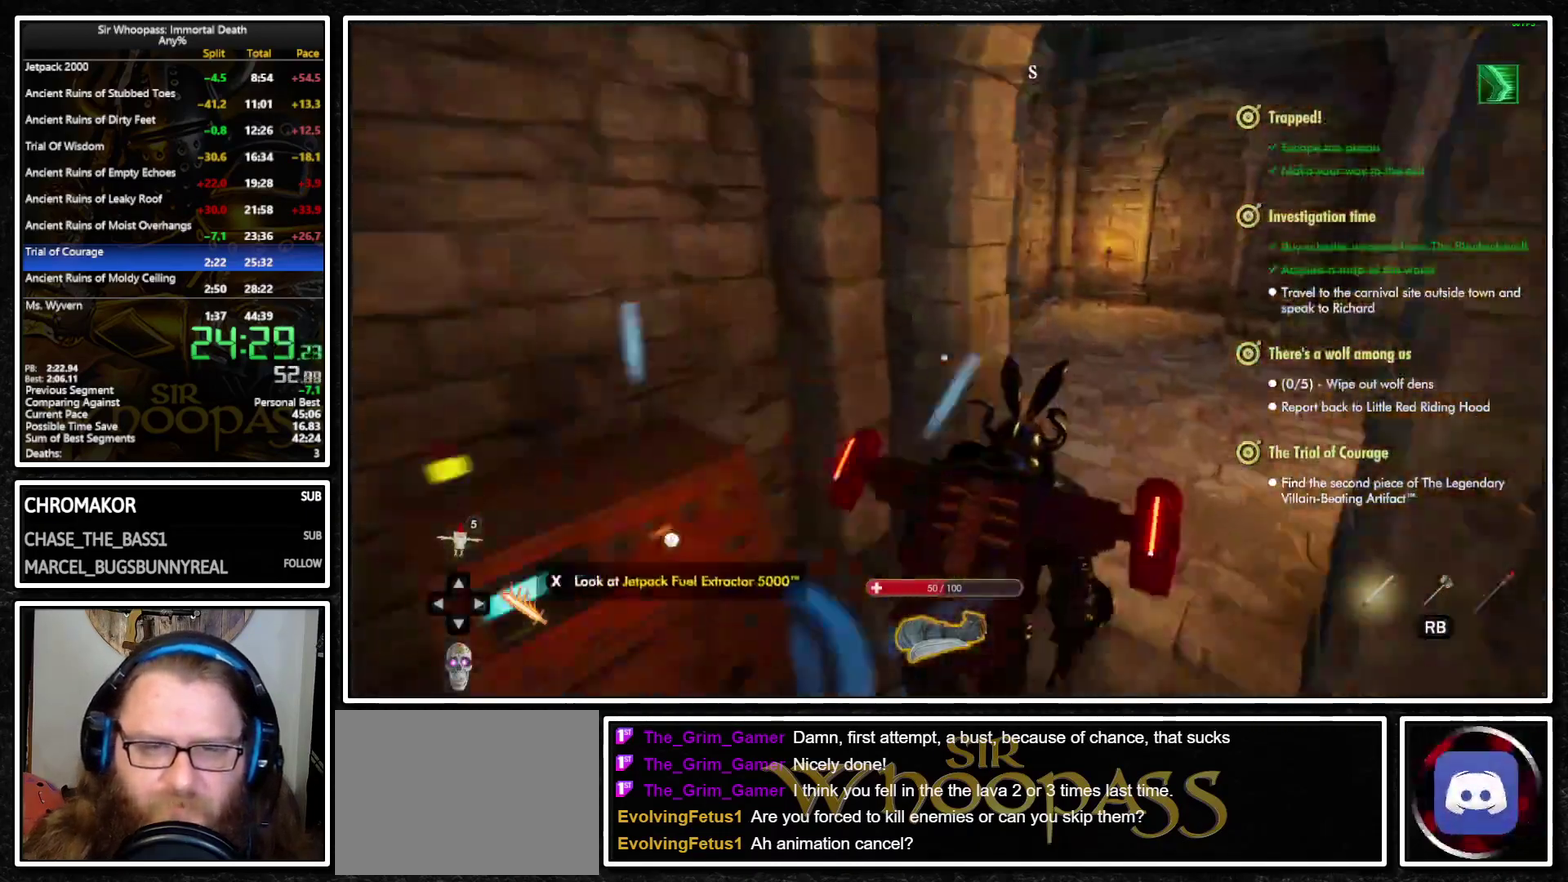
{"buttons": ["L1"], "left_stick": "center", "right_stick": "center", "events": [[67, "right_stick", "left"], [200, "left_stick", "up"], [433, "right_stick", "center"], [483, "left_stick", "center"]]}
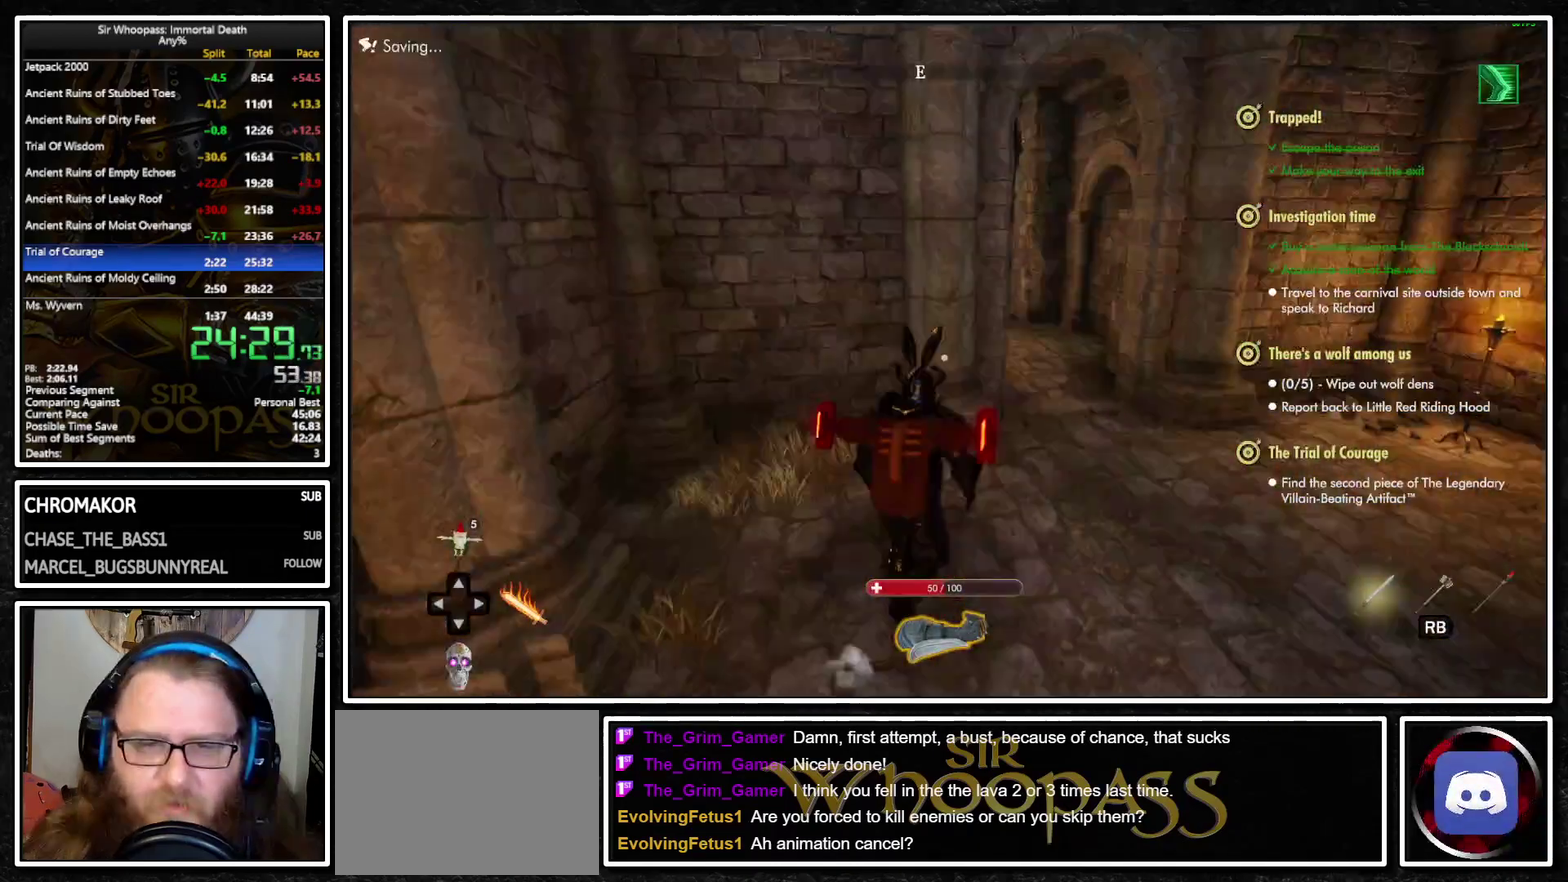
{"buttons": ["L1"], "left_stick": "up-right", "right_stick": "center", "events": [[233, "right_stick", "left"], [383, "right_stick", "center"], [417, "left_stick", "up-right"]]}
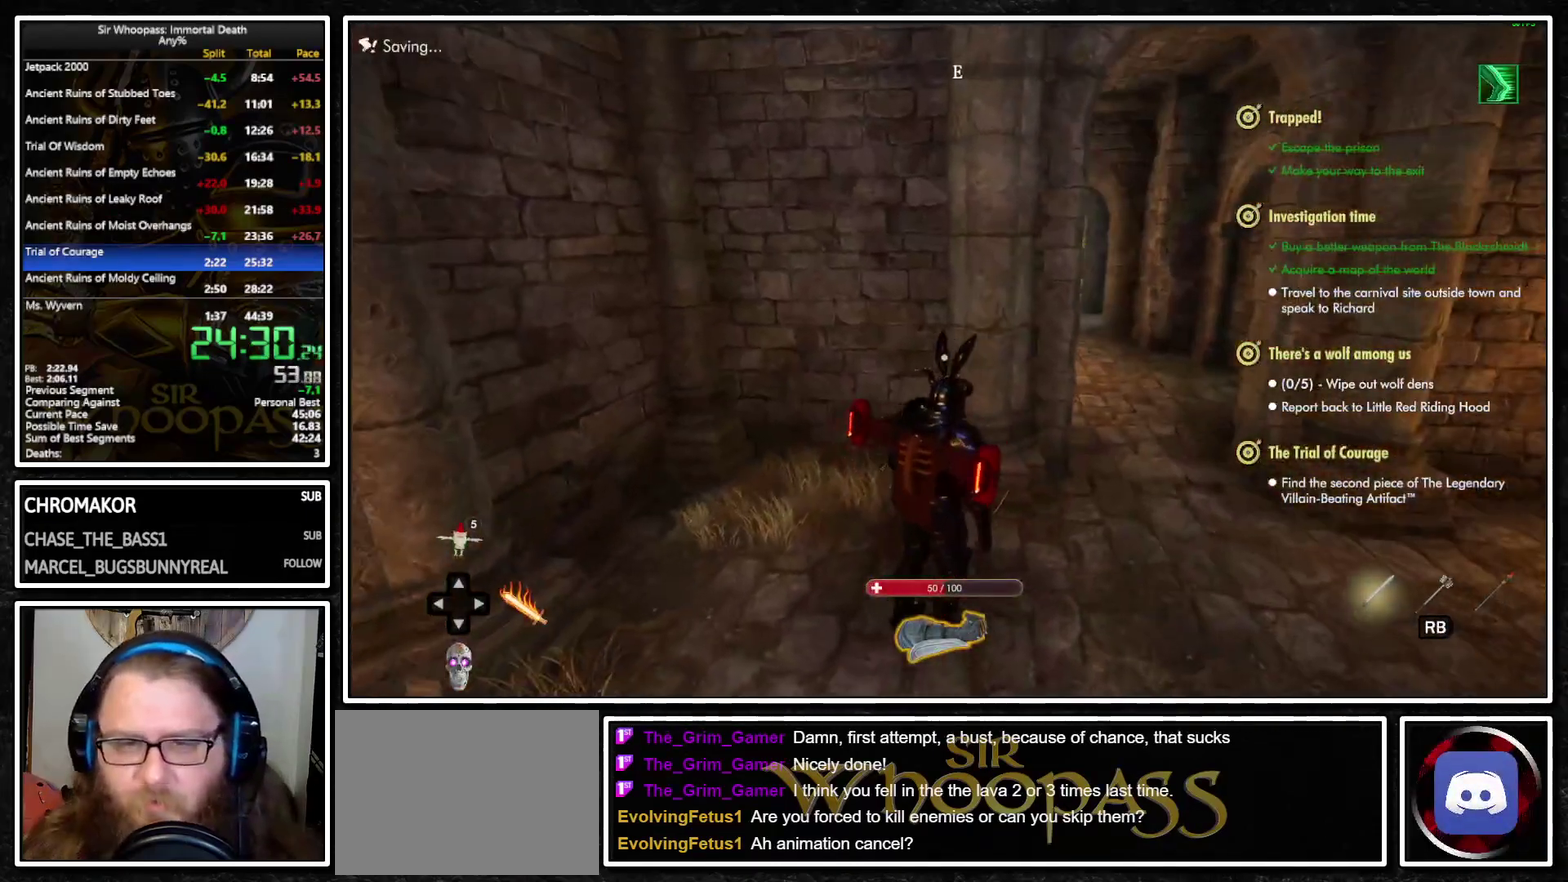
{"buttons": ["L1"], "left_stick": "center", "right_stick": "center", "events": [[17, "left_stick", "center"], [200, "right_stick", "left"], [333, "right_stick", "center"]]}
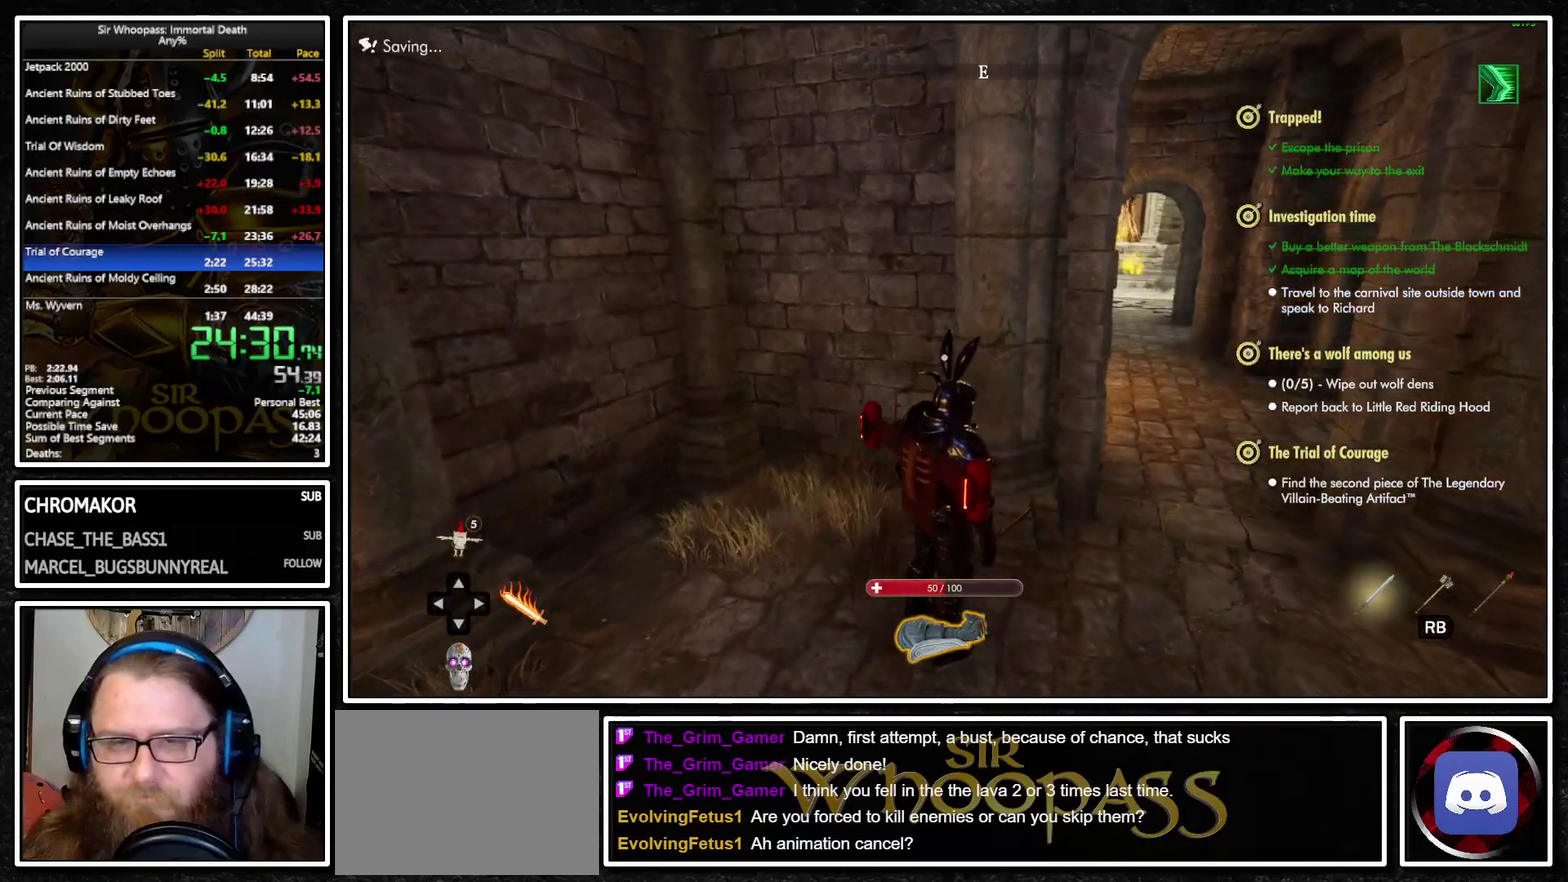
{"buttons": ["L1"], "left_stick": "center", "right_stick": "center", "events": []}
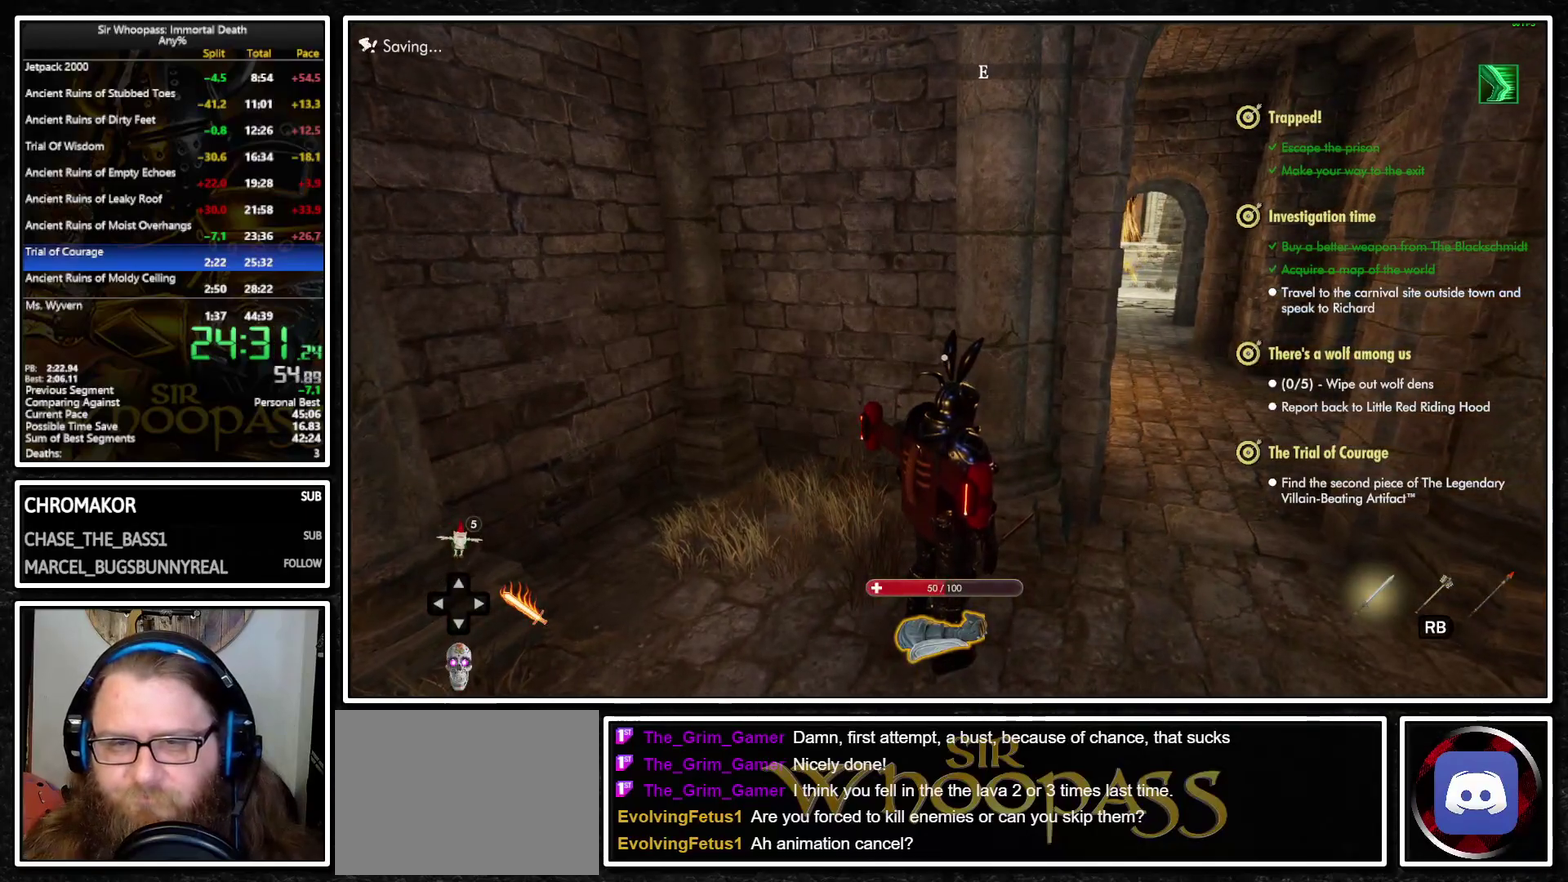
{"buttons": ["L1"], "left_stick": "center", "right_stick": "center", "events": []}
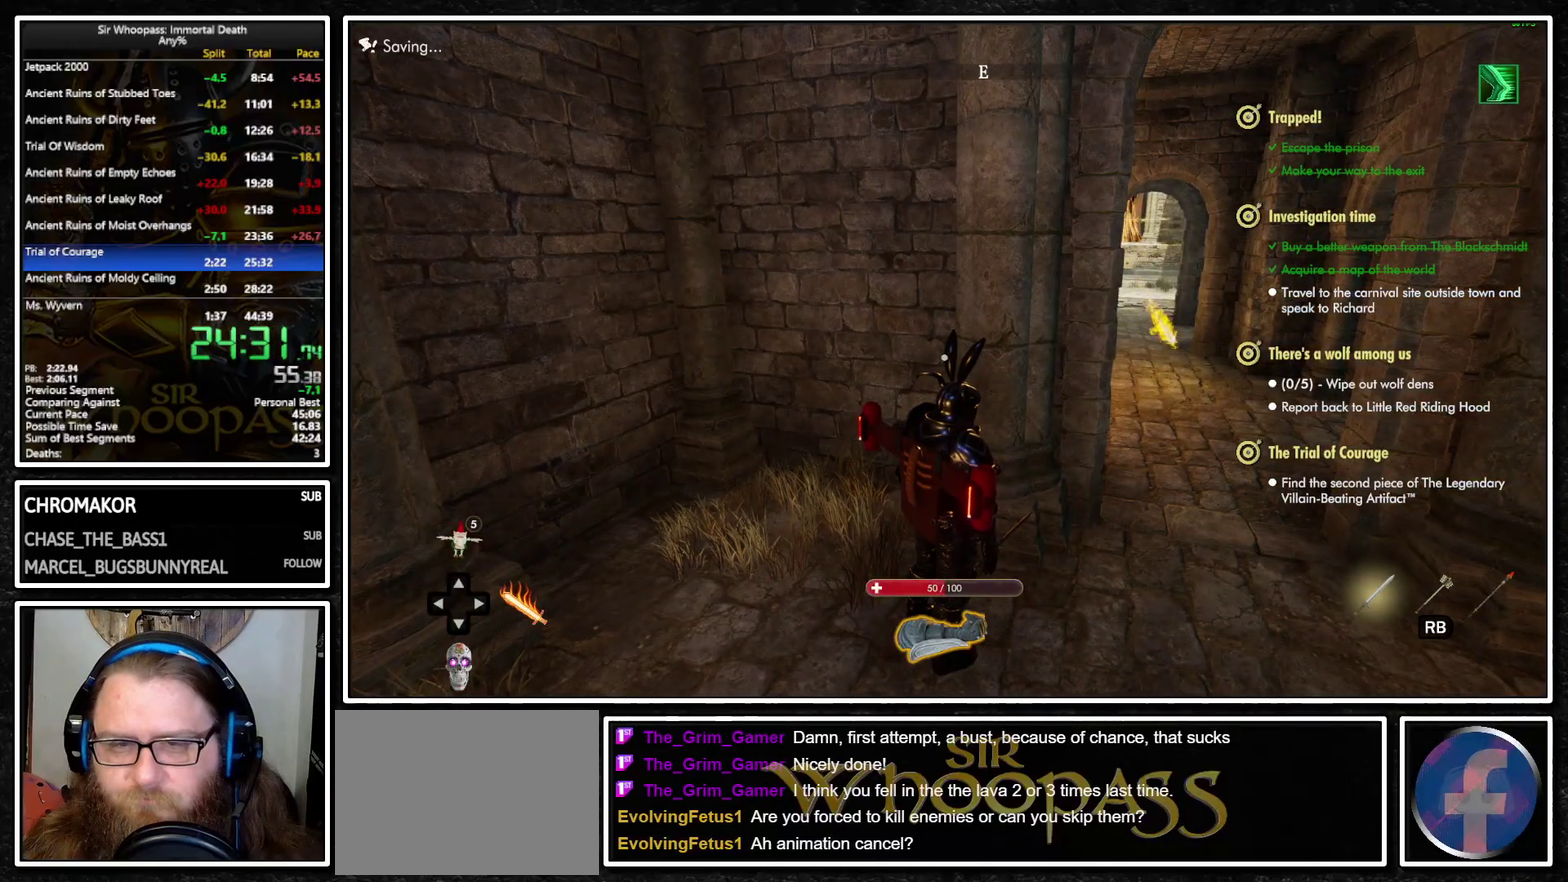
{"buttons": ["L1"], "left_stick": "up-right", "right_stick": "center", "events": [[233, "left_stick", "right"], [350, "left_stick", "up-right"]]}
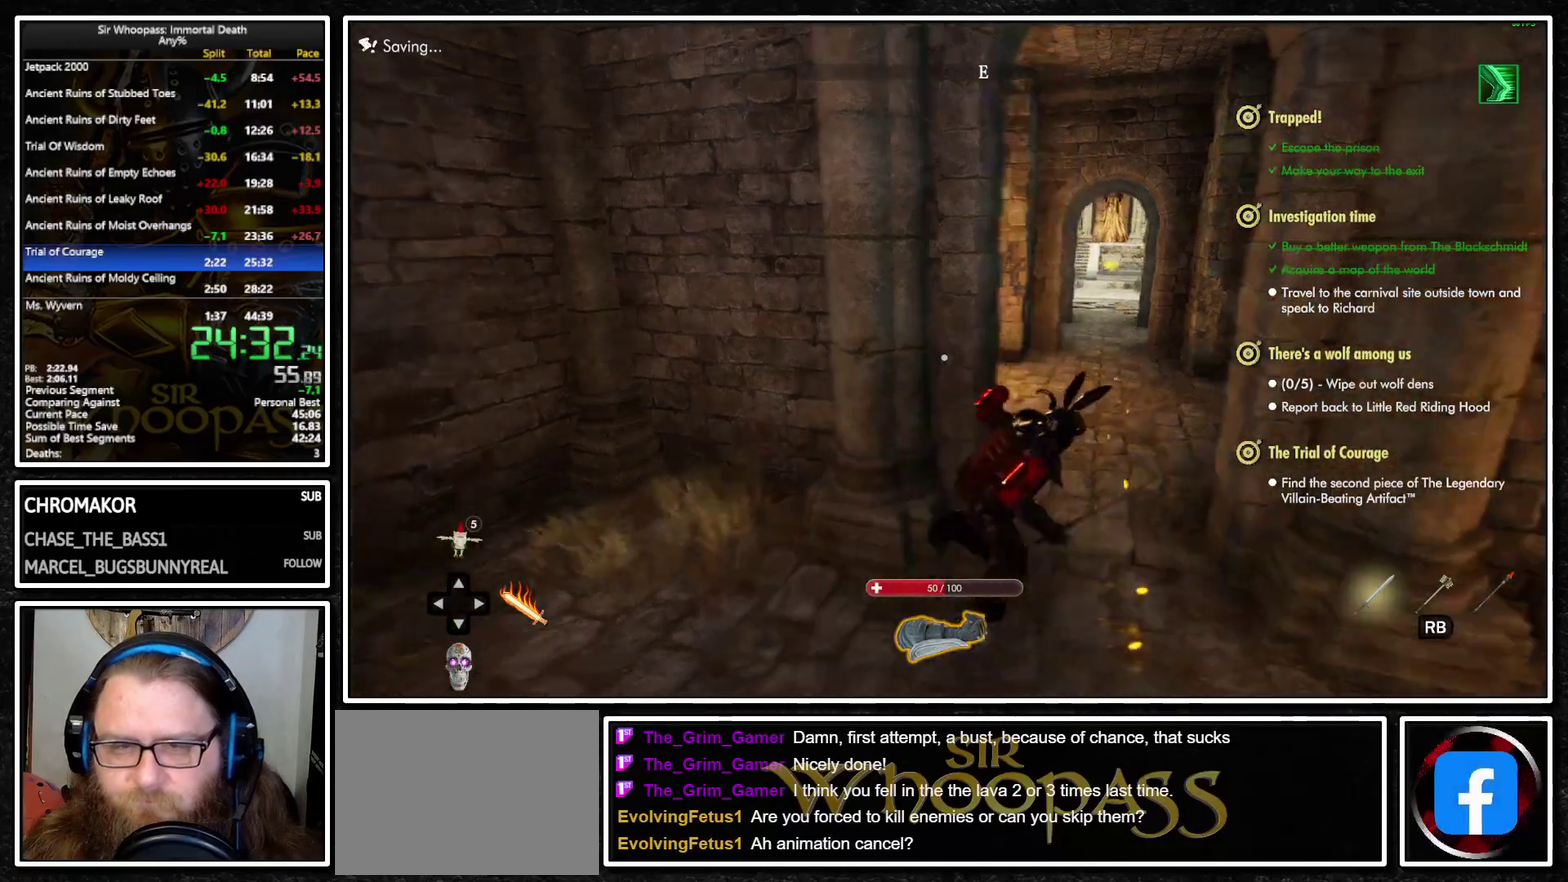
{"buttons": ["L1"], "left_stick": "center", "right_stick": "center", "events": [[100, "left_stick", "up"], [500, "left_stick", "center"]]}
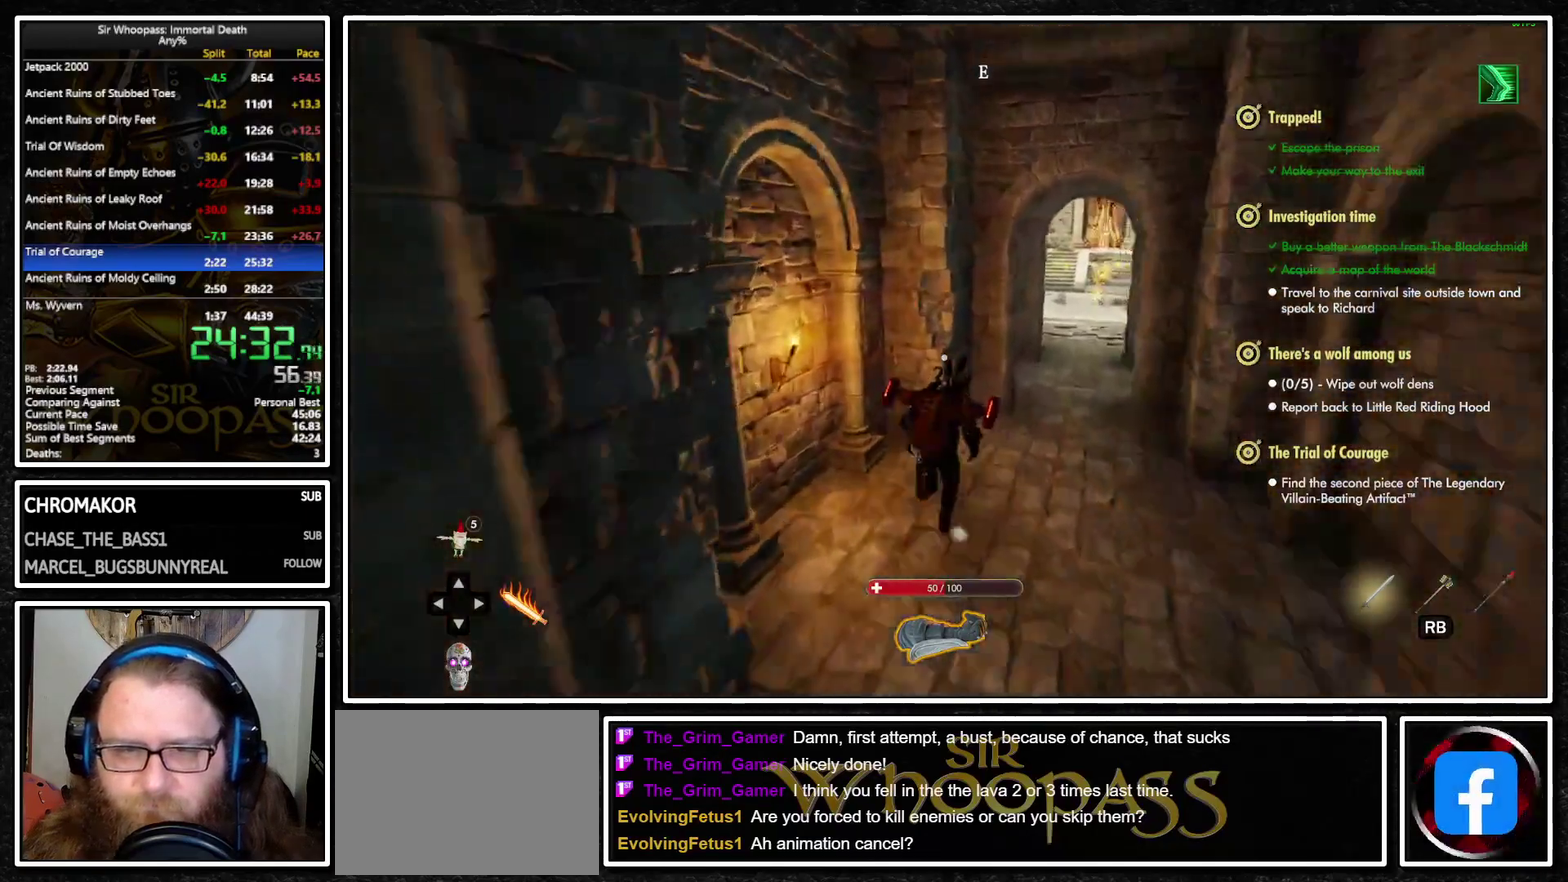
{"buttons": ["L1"], "left_stick": "center", "right_stick": "center", "events": []}
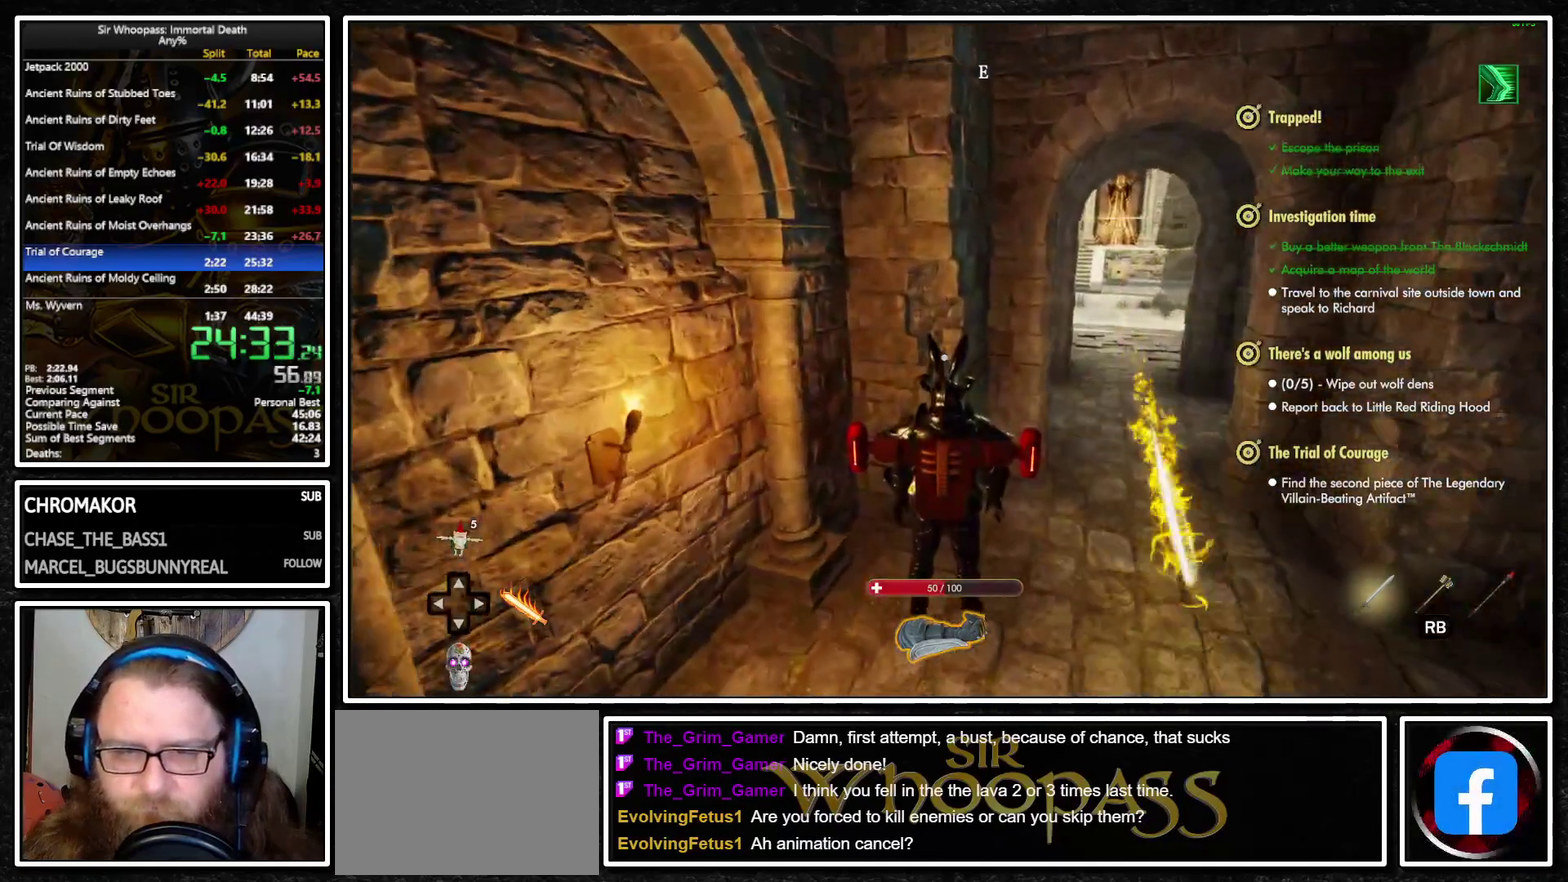
{"buttons": ["L1"], "left_stick": "up", "right_stick": "center", "events": [[33, "left_stick", "up-right"], [283, "left_stick", "up"]]}